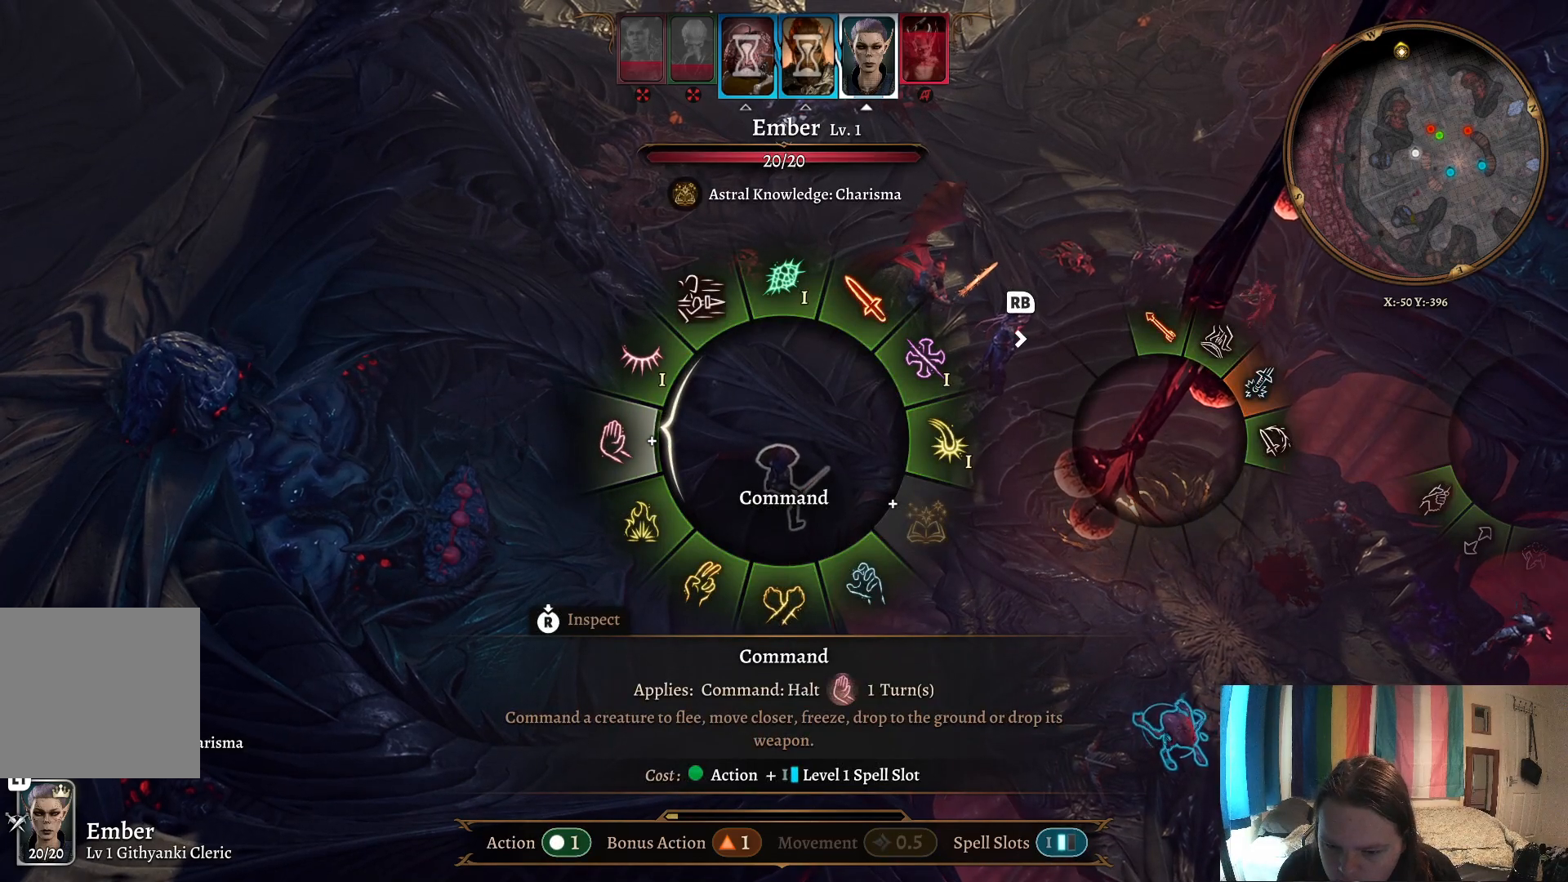
Gameplay with a controller (Xbox layout); each line is a JSON object with the inputs held at the frame after it. "events" lists button and stick changes between this image and that frame as [ms after this image, input, new state], when the widget could be followed in between.
{"buttons": [], "left_stick": "left", "right_stick": "center", "events": []}
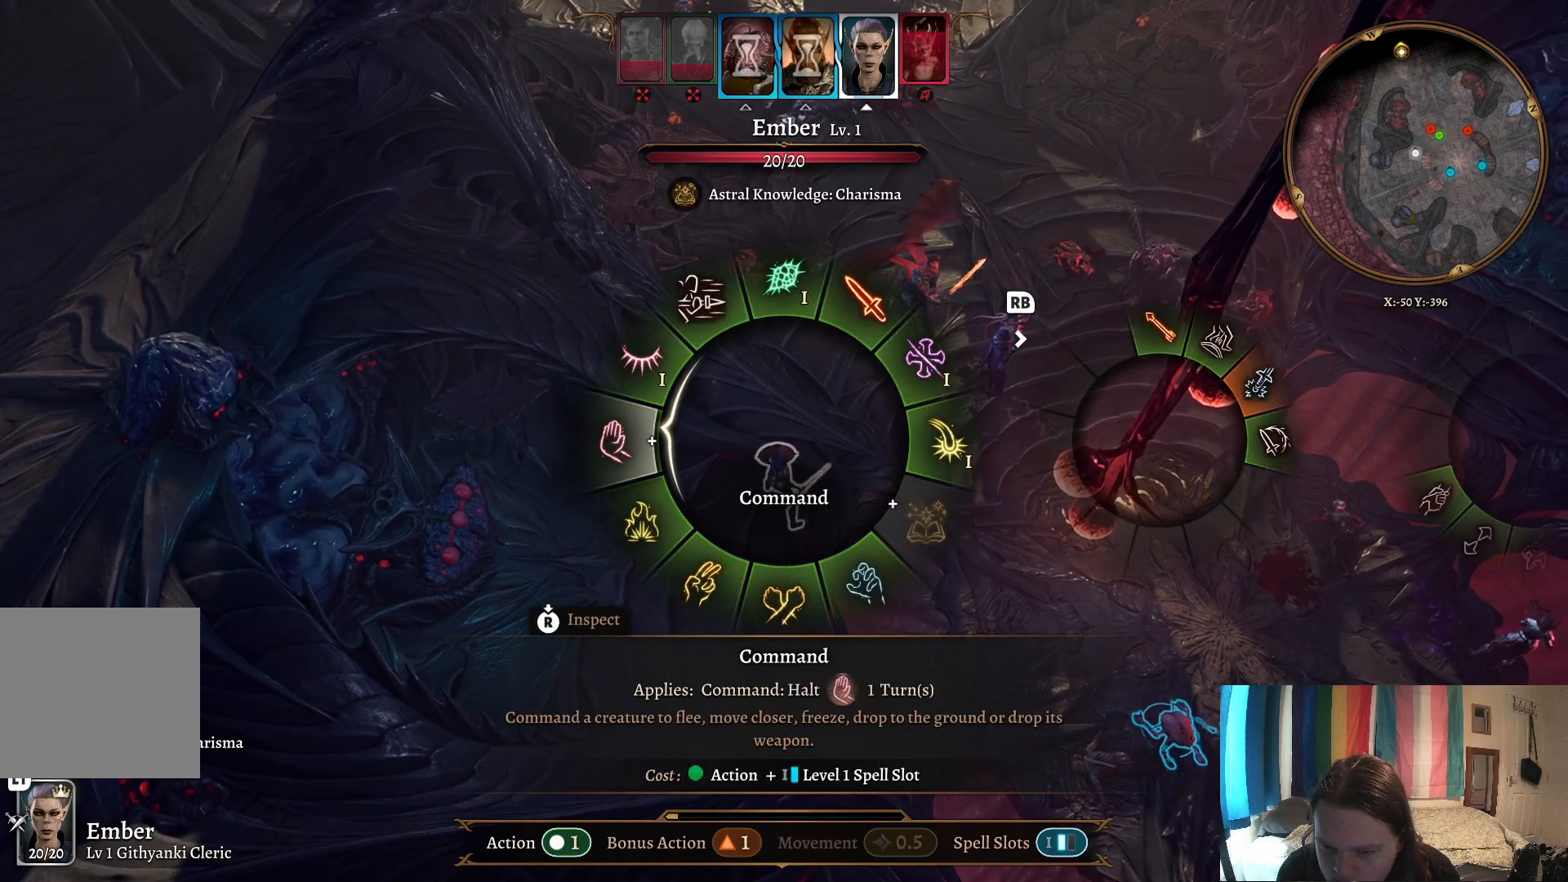
{"buttons": [], "left_stick": "right", "right_stick": "center", "events": [[317, "left_stick", "right"]]}
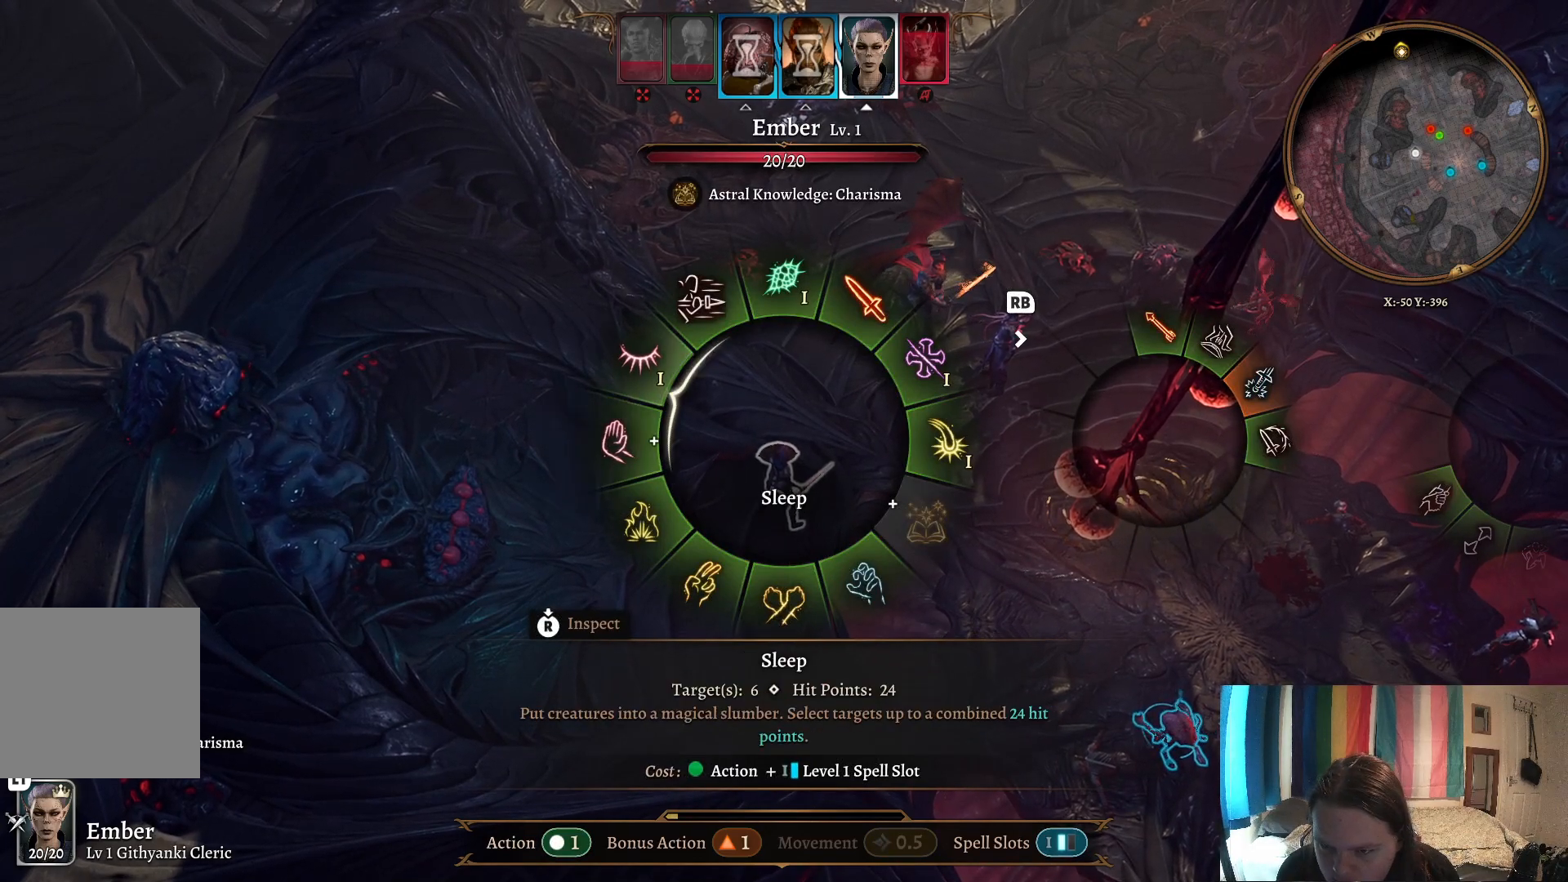
{"buttons": [], "left_stick": "right", "right_stick": "center", "events": []}
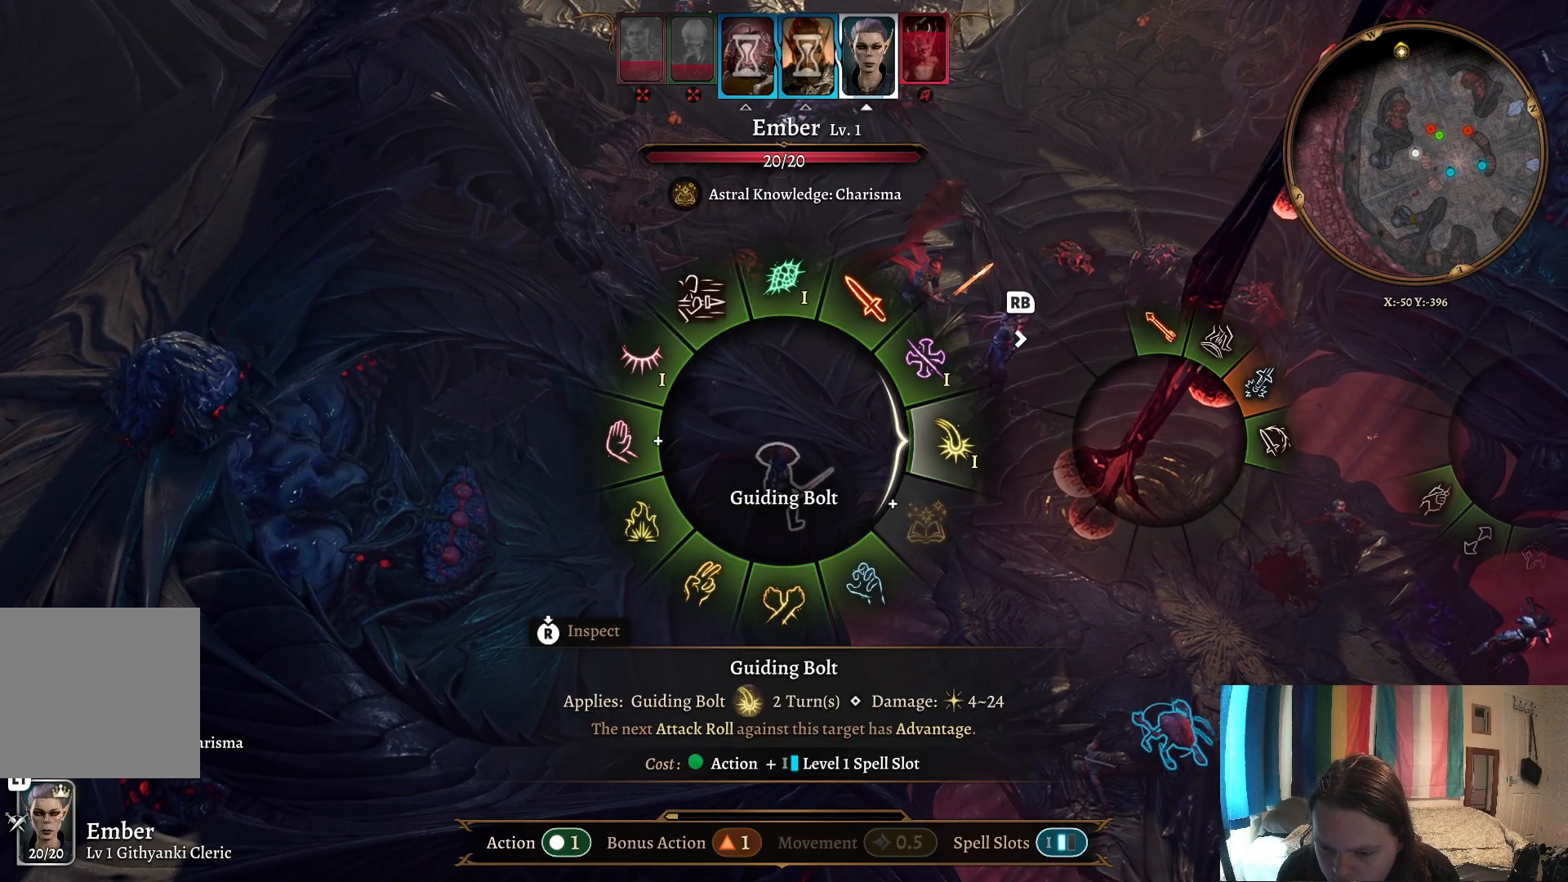
{"buttons": [], "left_stick": "right", "right_stick": "center", "events": []}
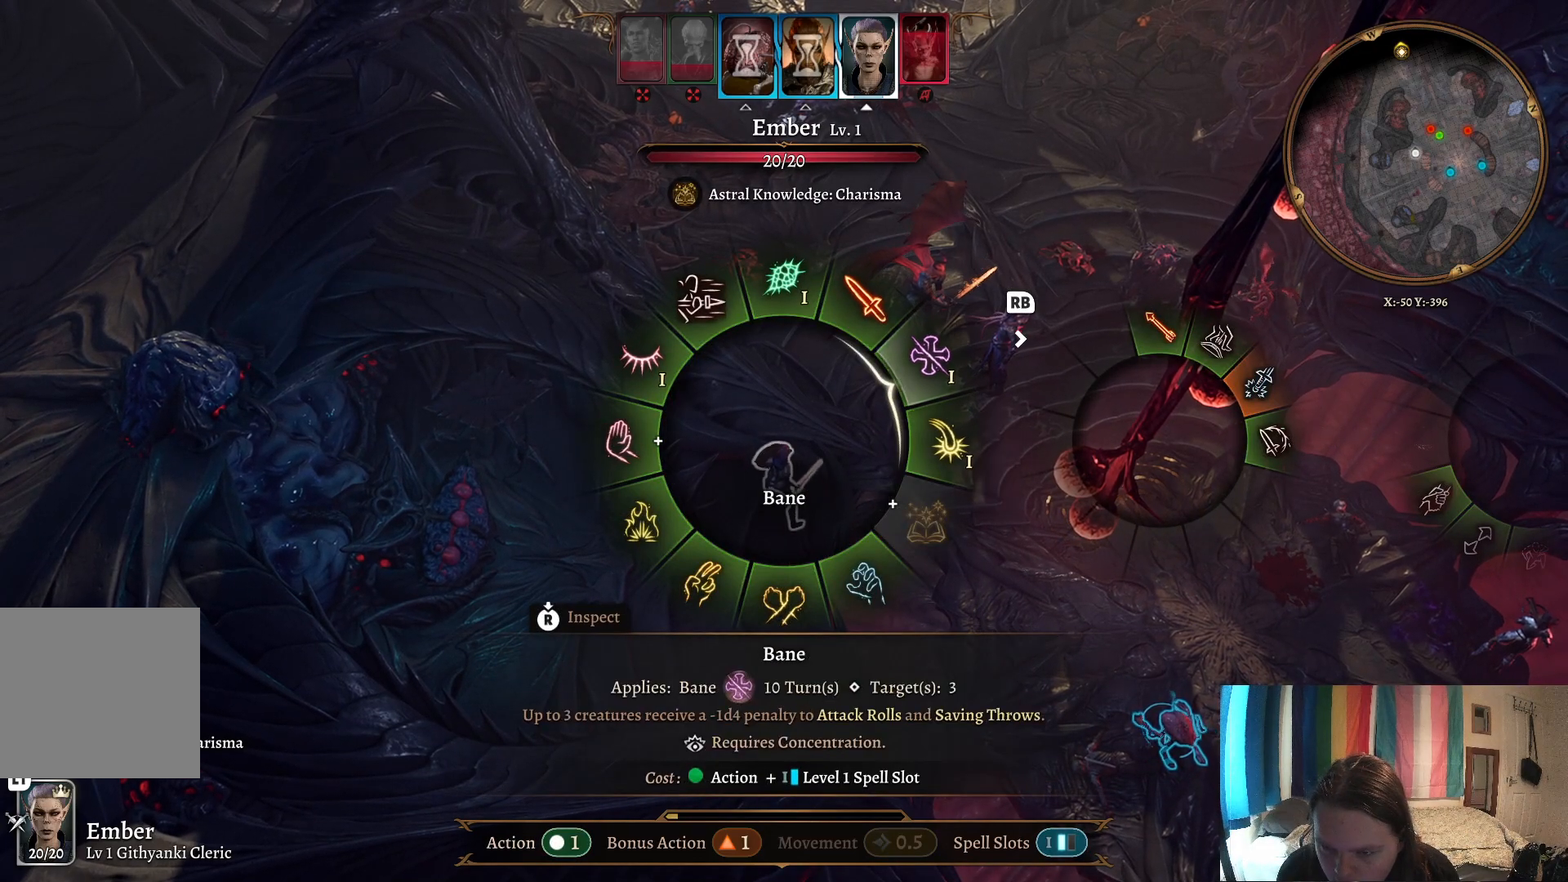
{"buttons": [], "left_stick": "right", "right_stick": "center", "events": []}
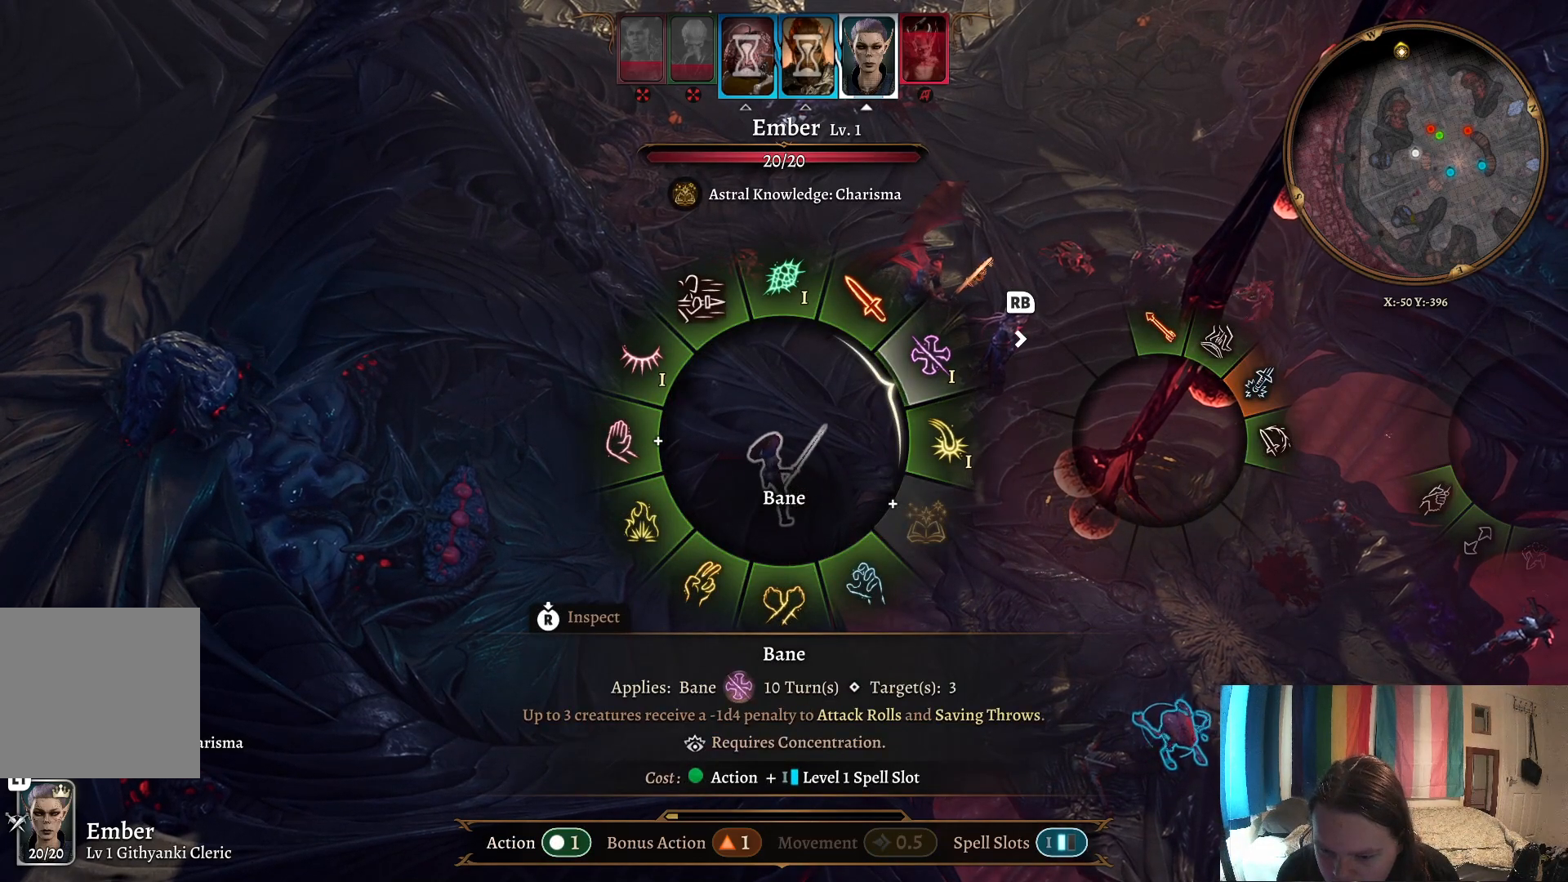
{"buttons": [], "left_stick": "down-right", "right_stick": "center", "events": [[450, "left_stick", "down-right"]]}
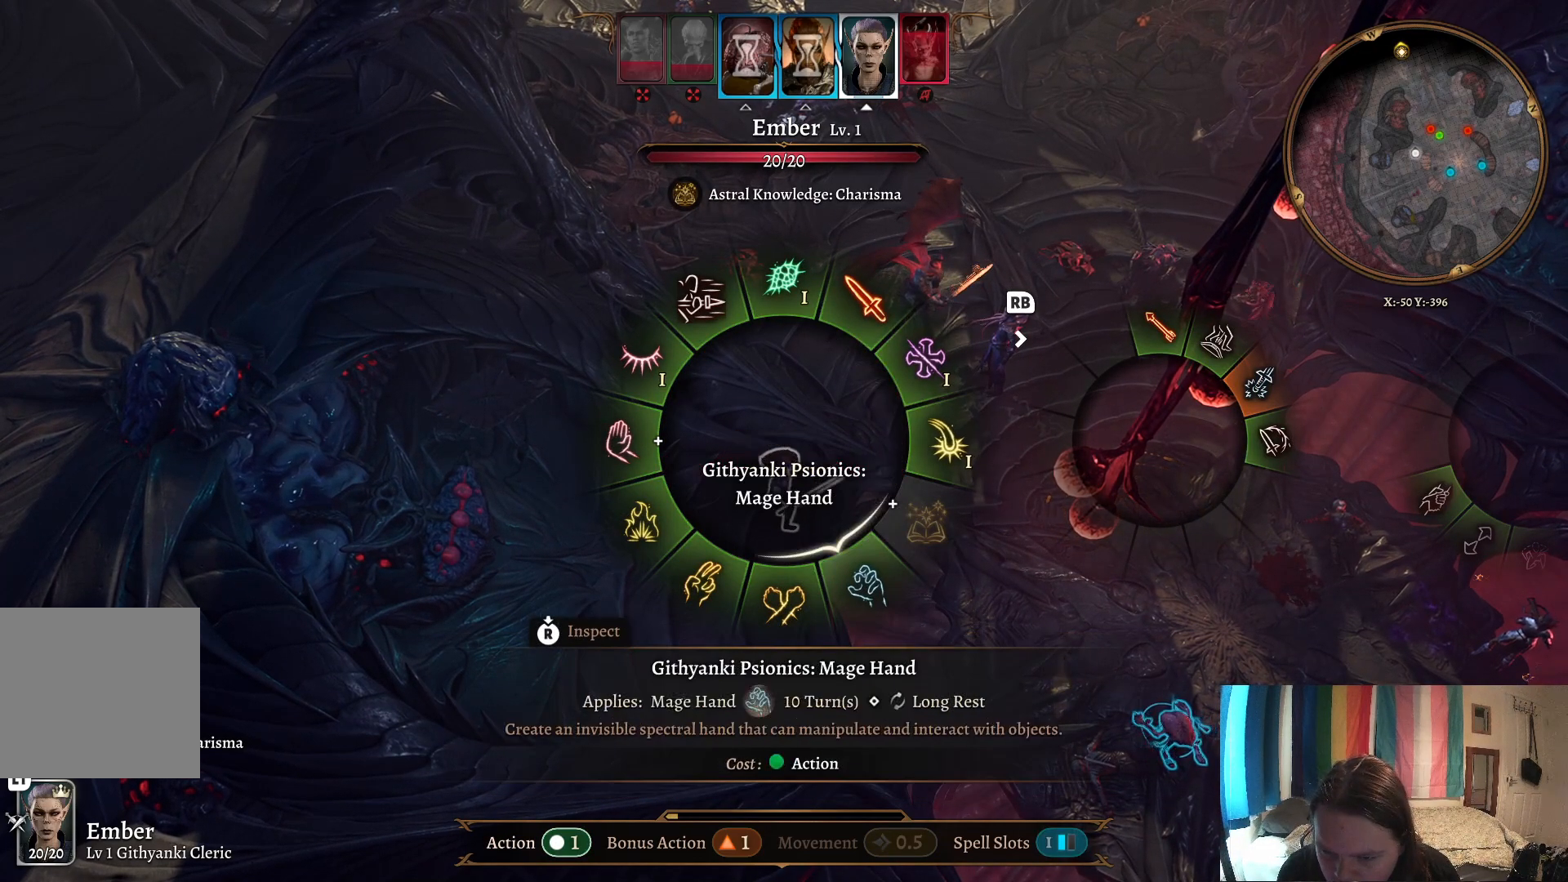
{"buttons": [], "left_stick": "down", "right_stick": "center", "events": [[333, "left_stick", "down"]]}
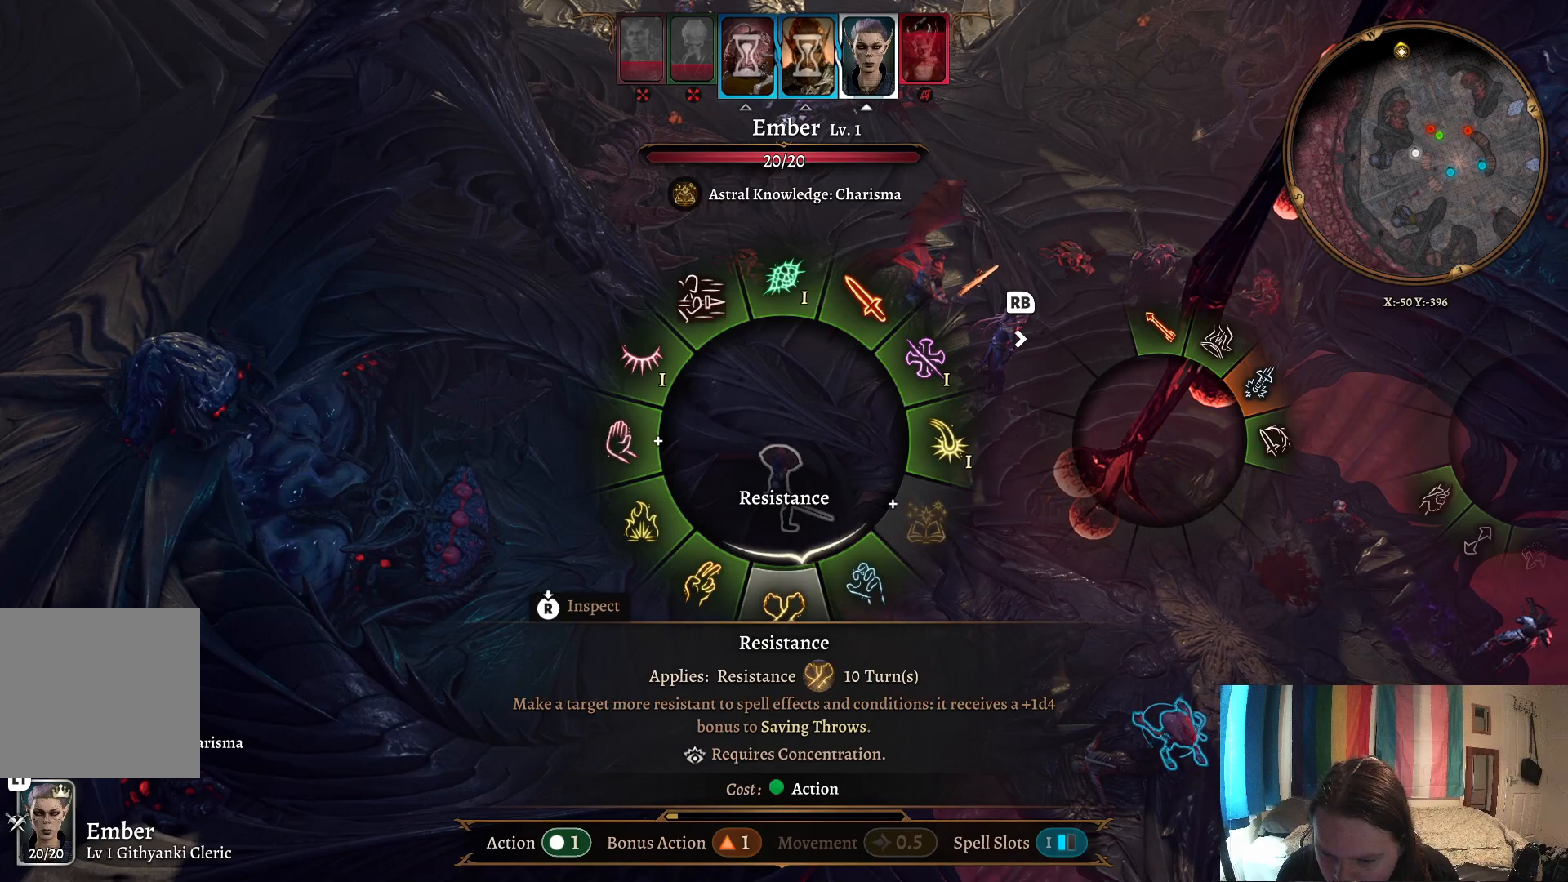
{"buttons": [], "left_stick": "down-left", "right_stick": "center", "events": [[483, "left_stick", "down-left"]]}
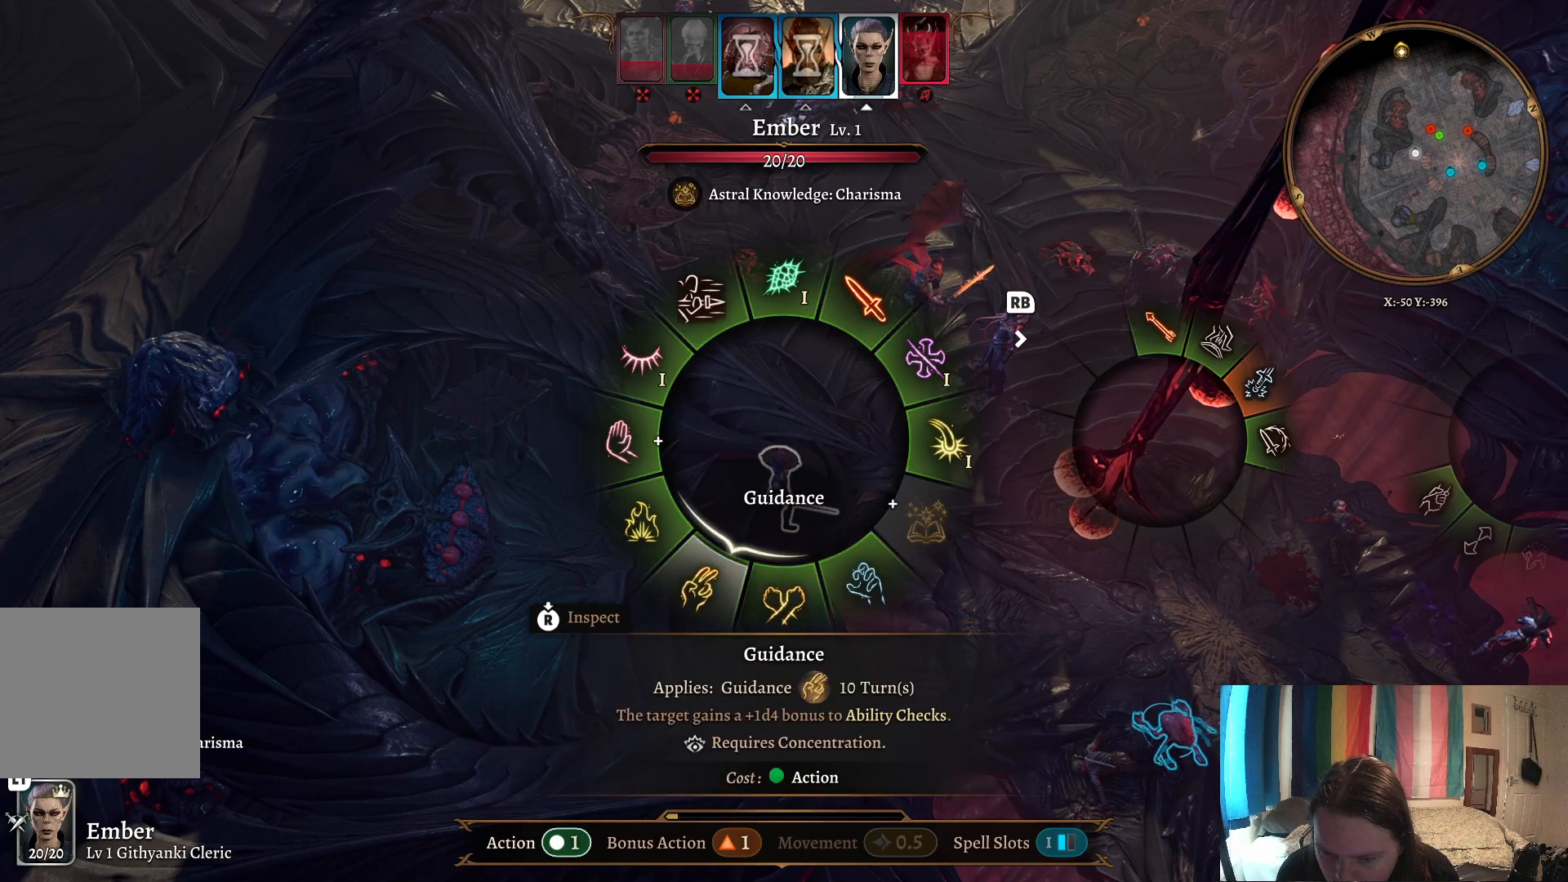
{"buttons": [], "left_stick": "down-left", "right_stick": "center", "events": []}
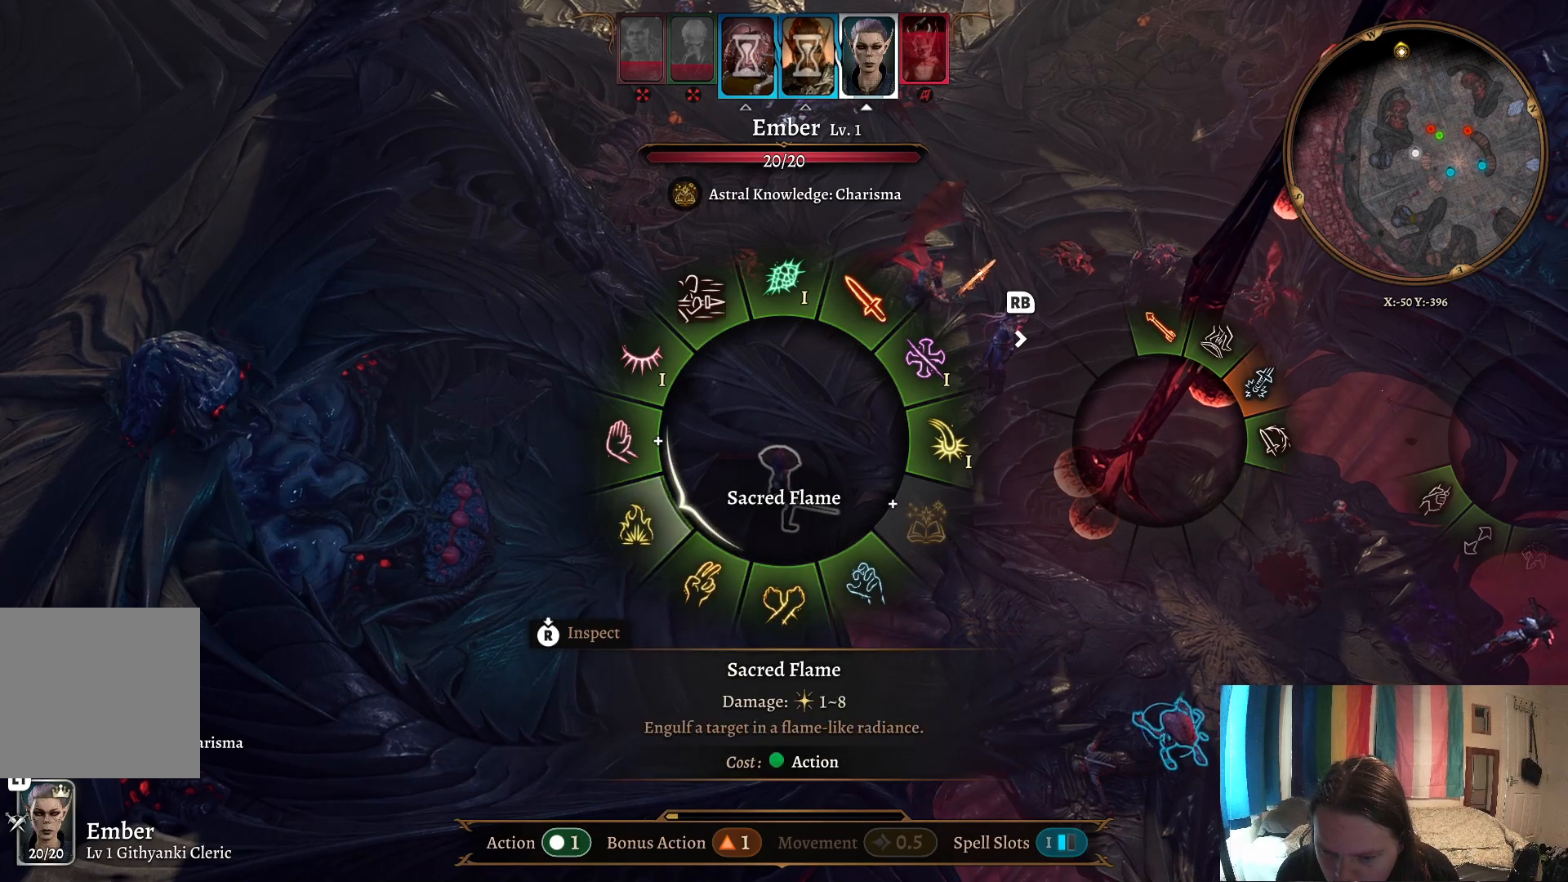
{"buttons": [], "left_stick": "down-left", "right_stick": "center", "events": [[183, "A", "down"], [283, "A", "up"]]}
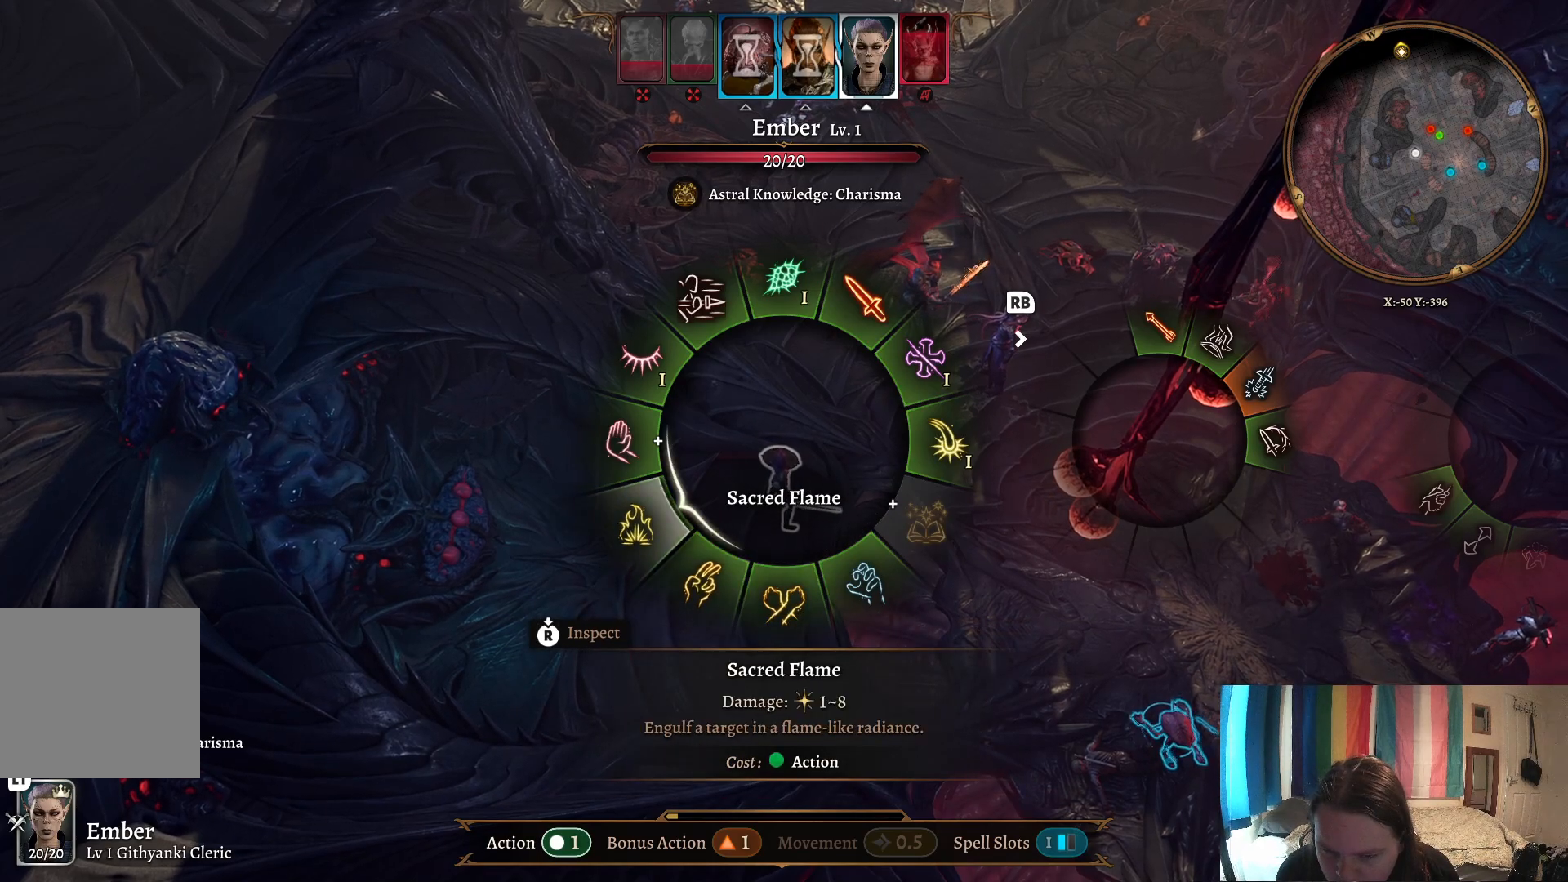
{"buttons": [], "left_stick": "up-right", "right_stick": "center", "events": [[83, "left_stick", "center"], [233, "left_stick", "up-right"]]}
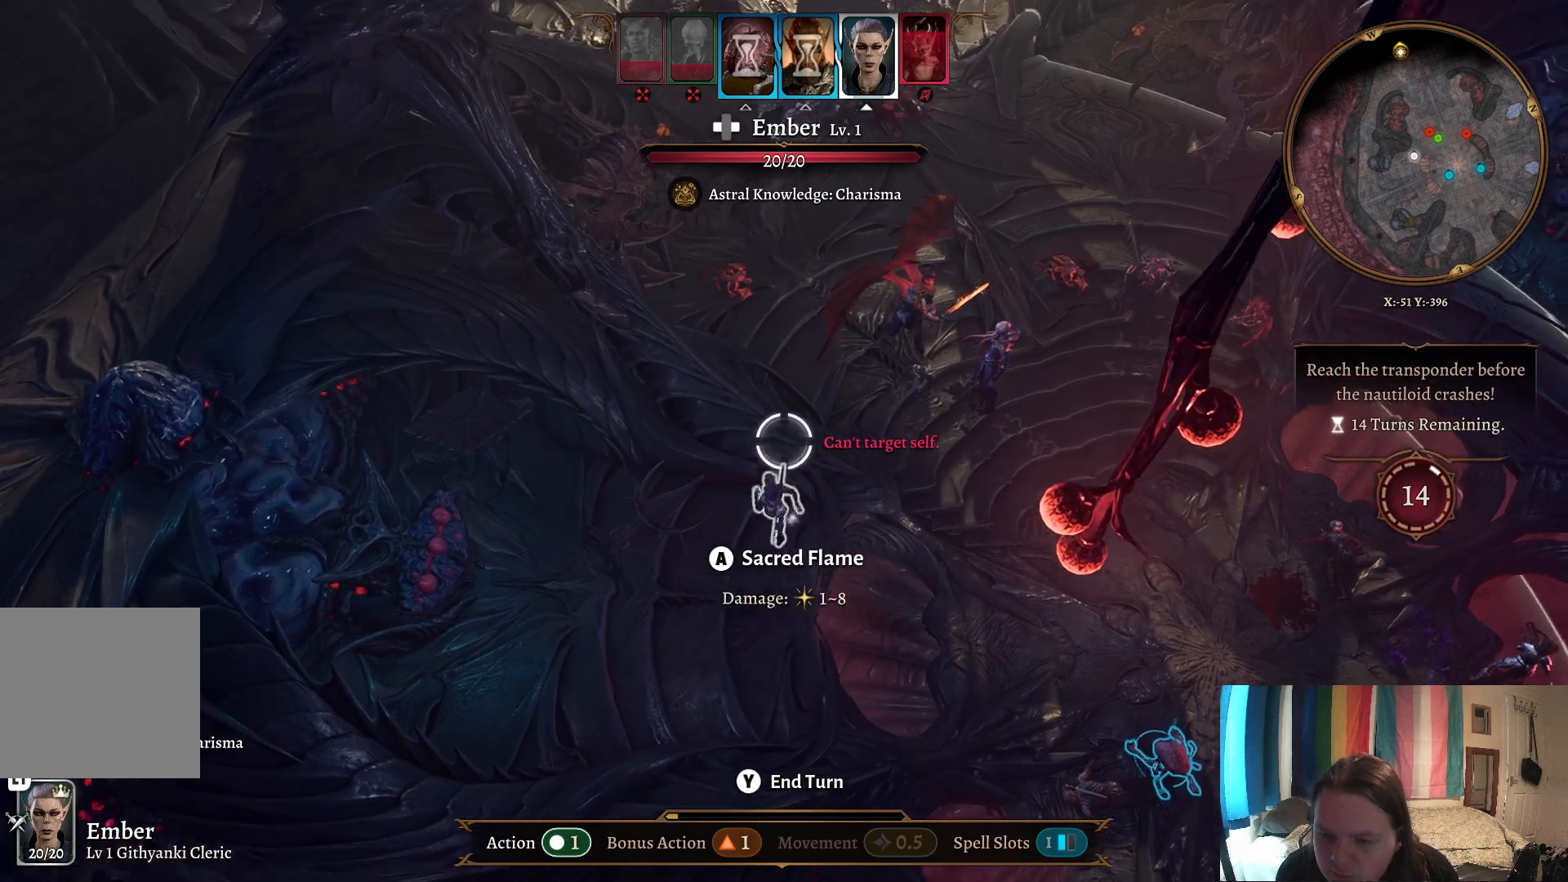
{"buttons": [], "left_stick": "right", "right_stick": "center", "events": [[317, "left_stick", "right"]]}
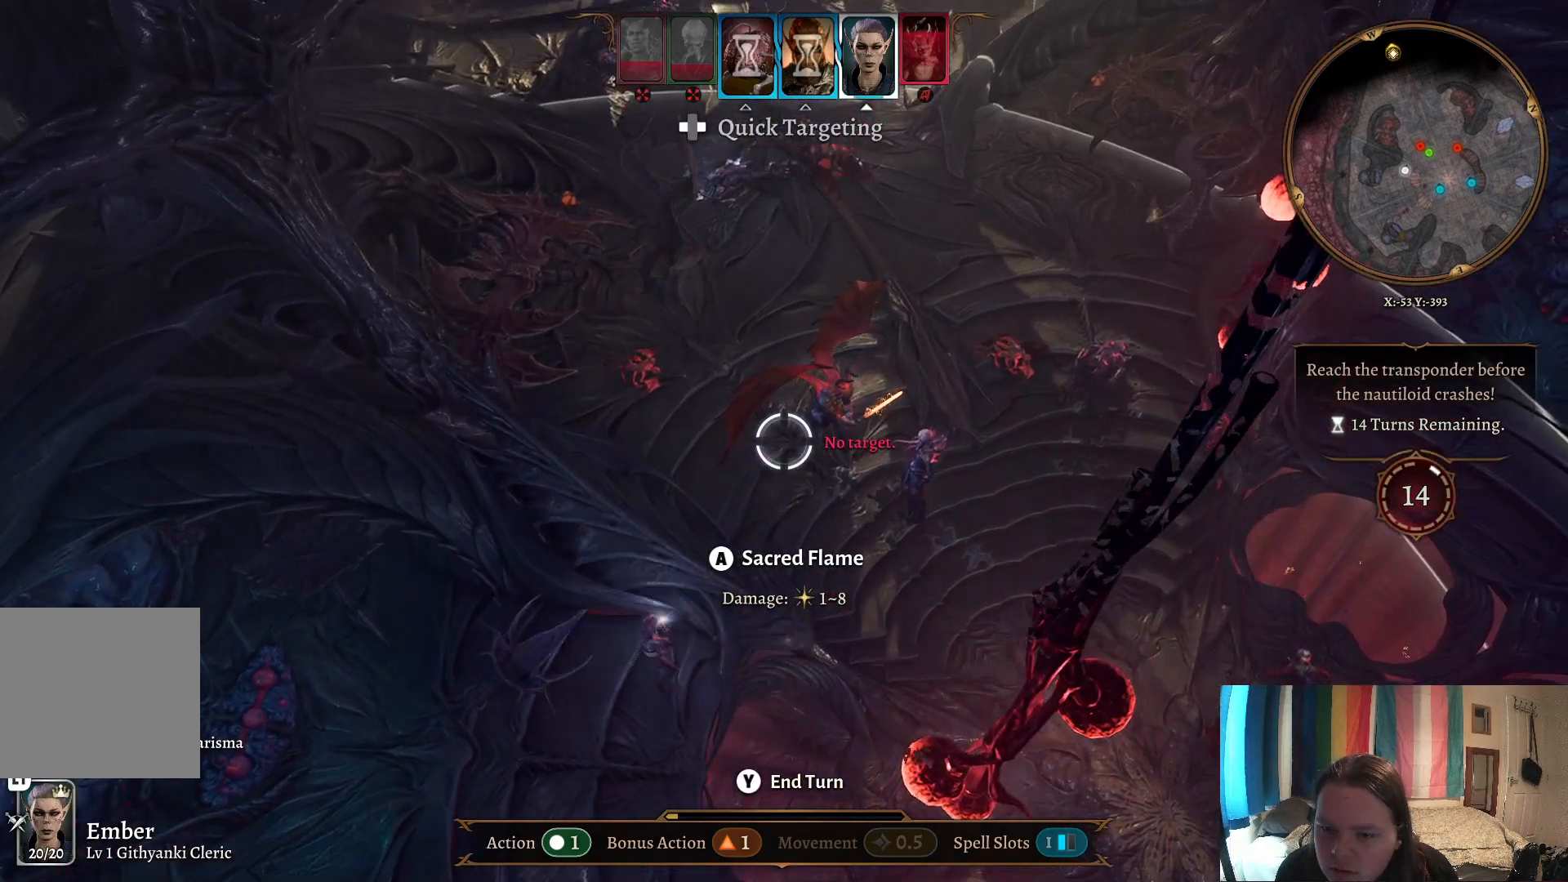
{"buttons": [], "left_stick": "up", "right_stick": "center", "events": [[100, "left_stick", "up-right"], [350, "left_stick", "center"], [417, "left_stick", "up"]]}
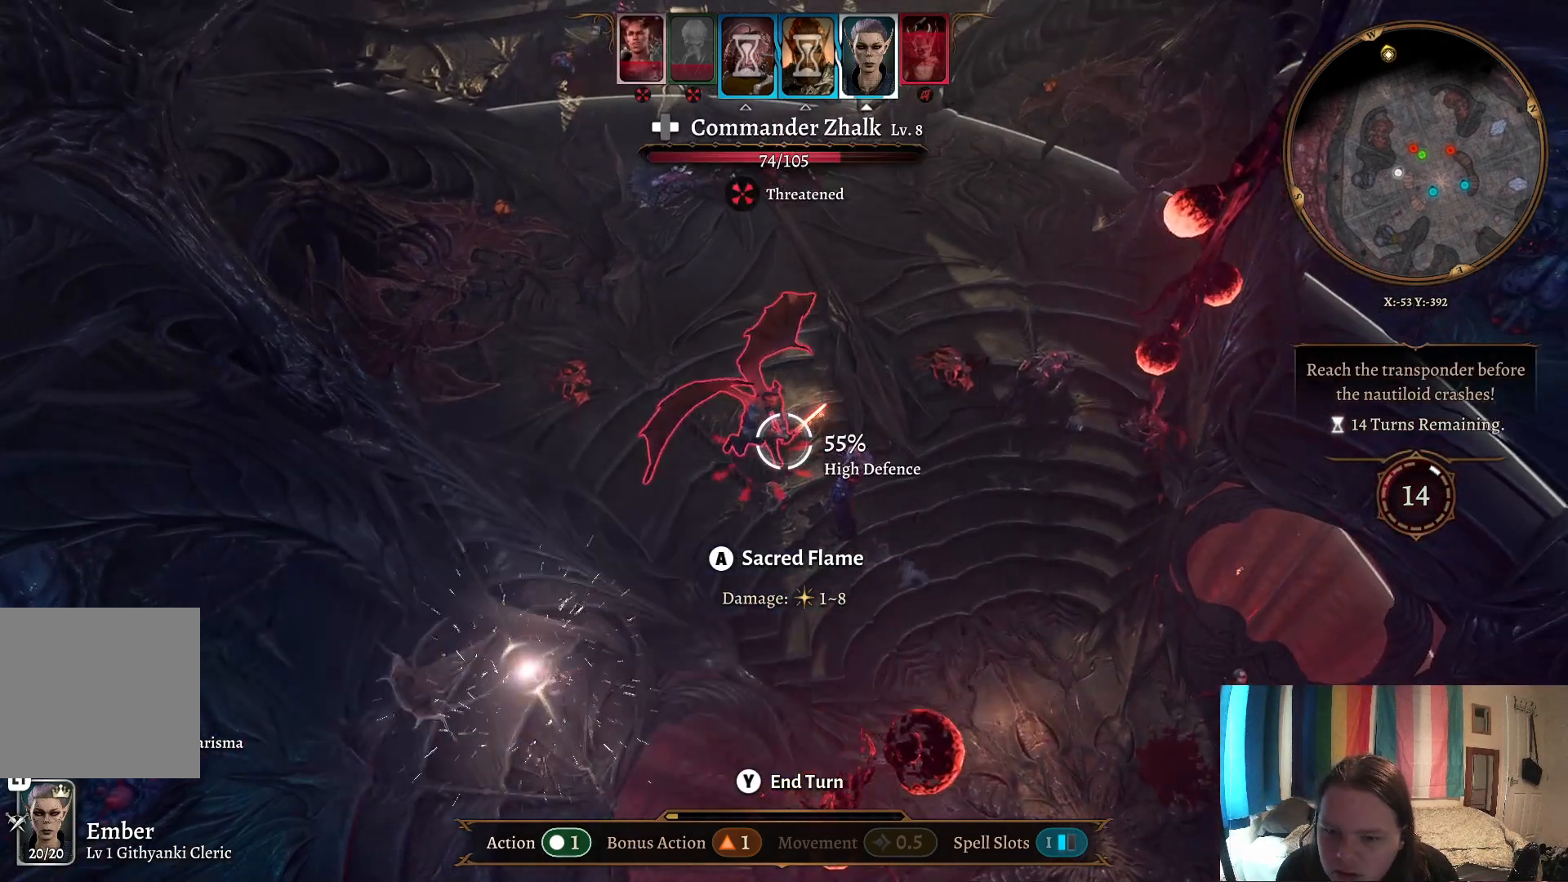
{"buttons": [], "left_stick": "center", "right_stick": "center", "events": [[100, "left_stick", "up-left"], [200, "left_stick", "center"]]}
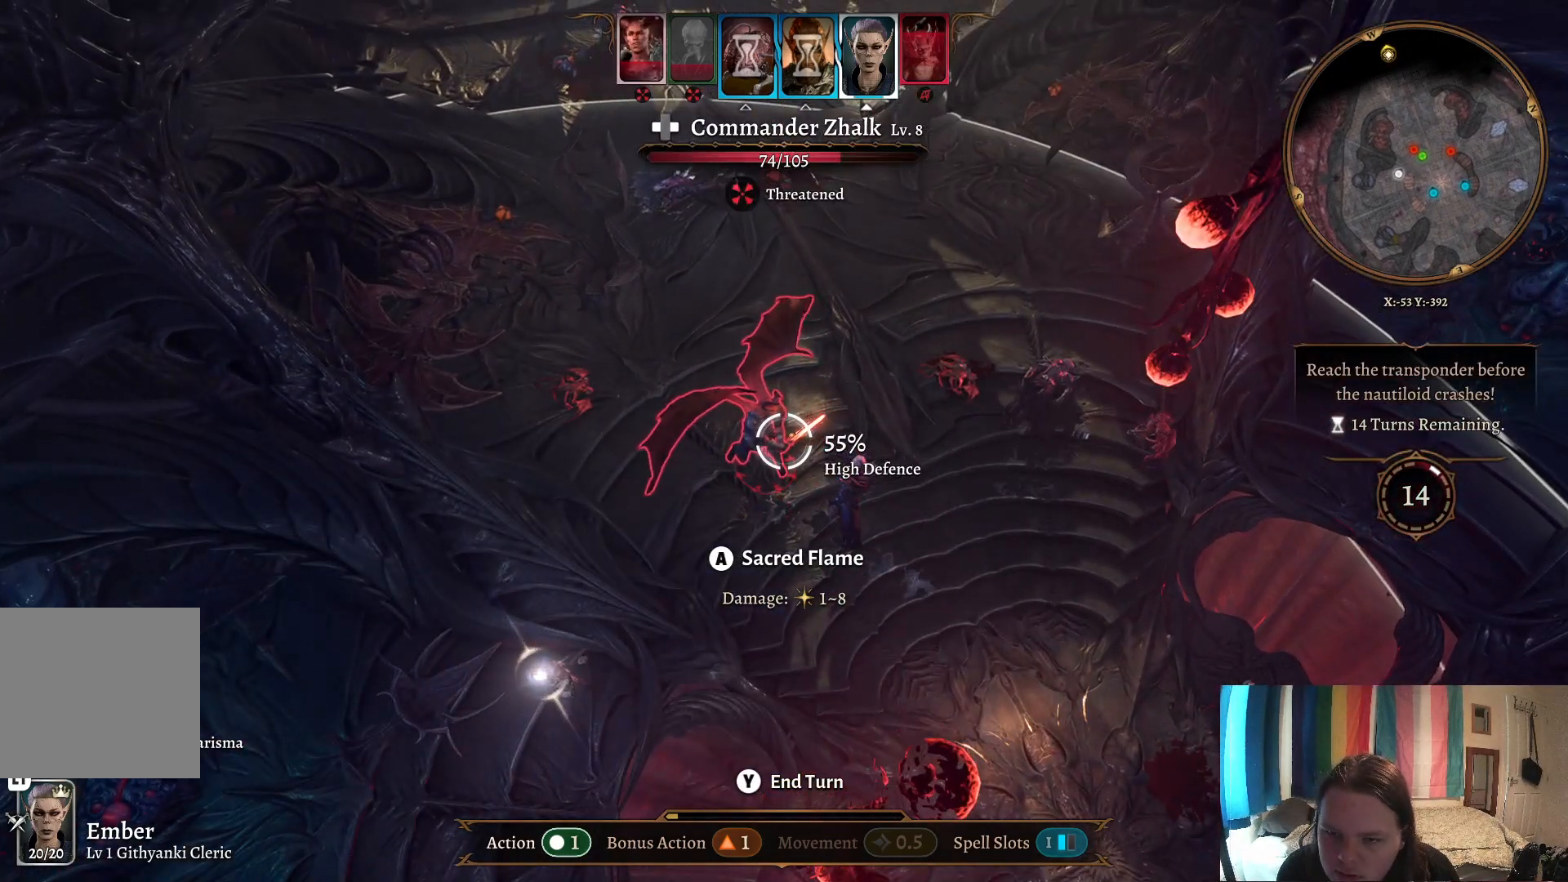
{"buttons": [], "left_stick": "center", "right_stick": "center", "events": [[83, "A", "down"], [217, "A", "up"]]}
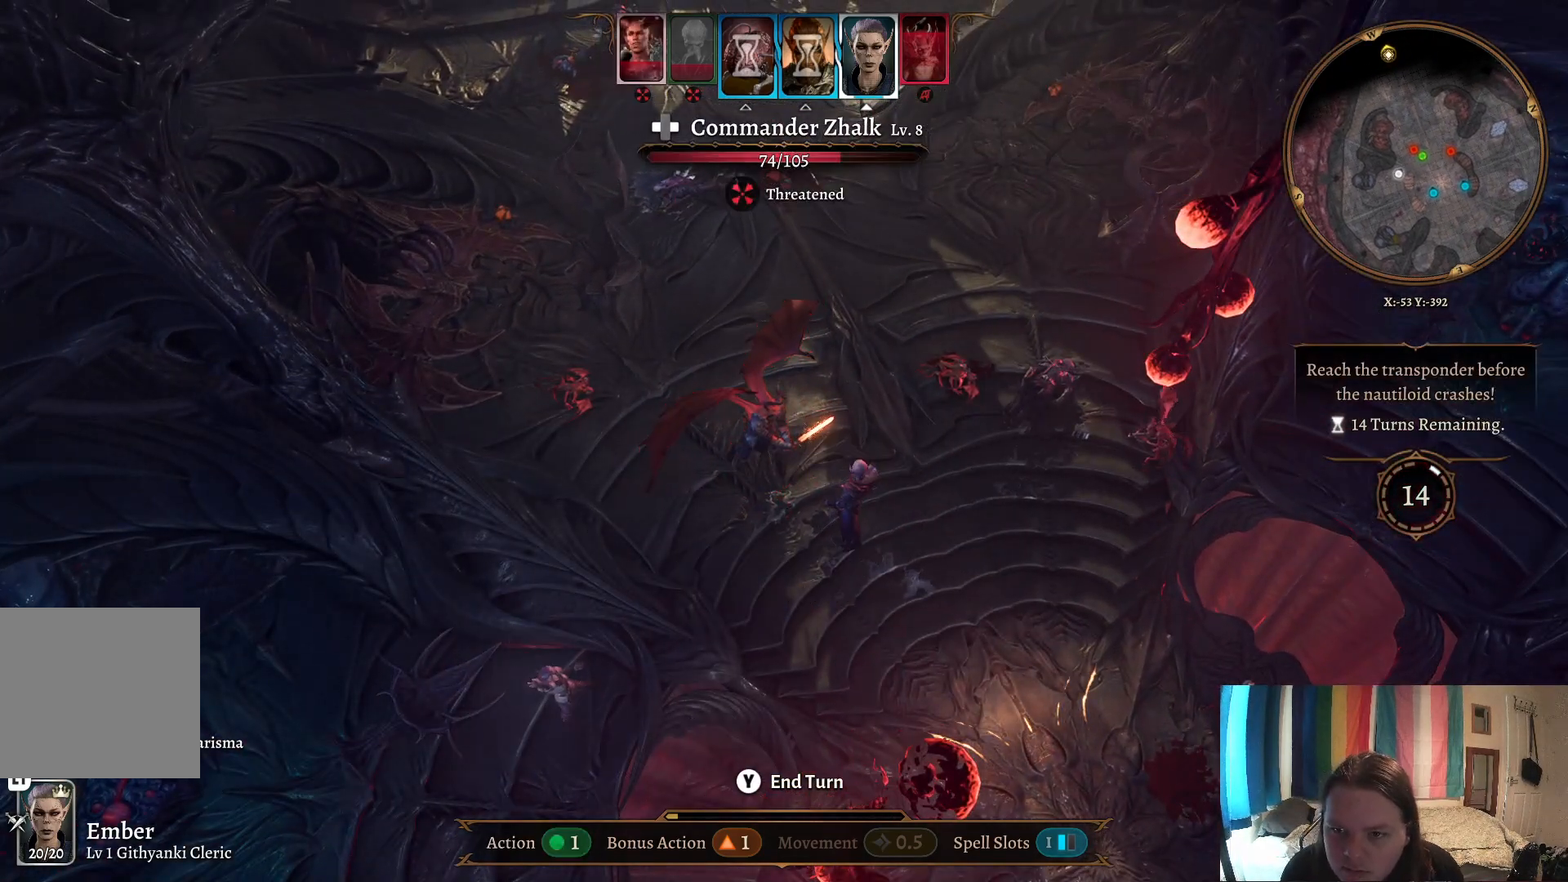
{"buttons": [], "left_stick": "center", "right_stick": "center", "events": []}
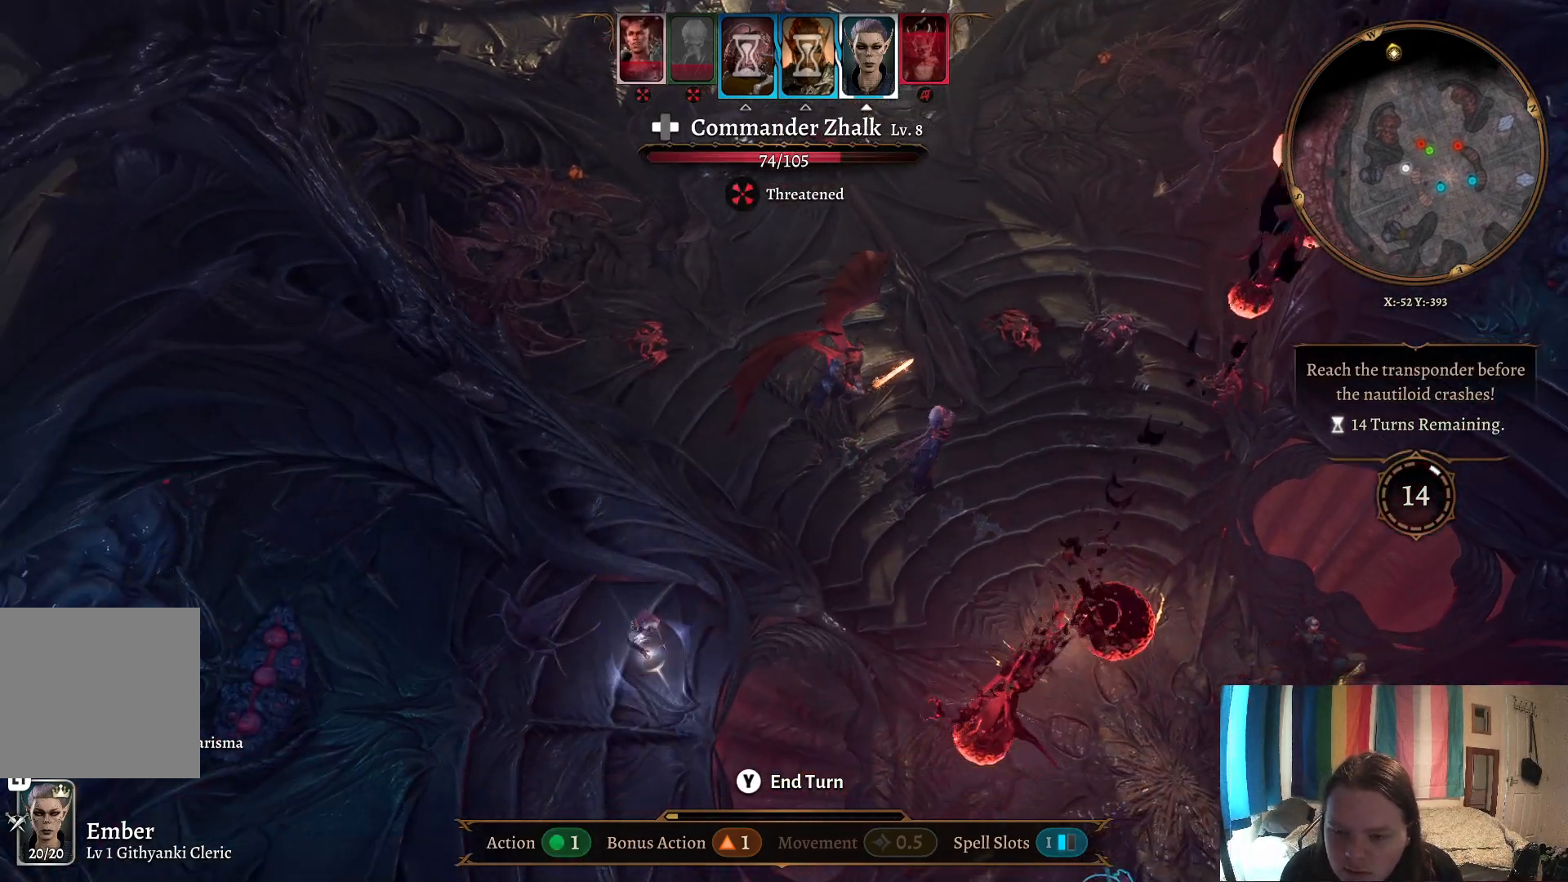
{"buttons": [], "left_stick": "center", "right_stick": "center", "events": []}
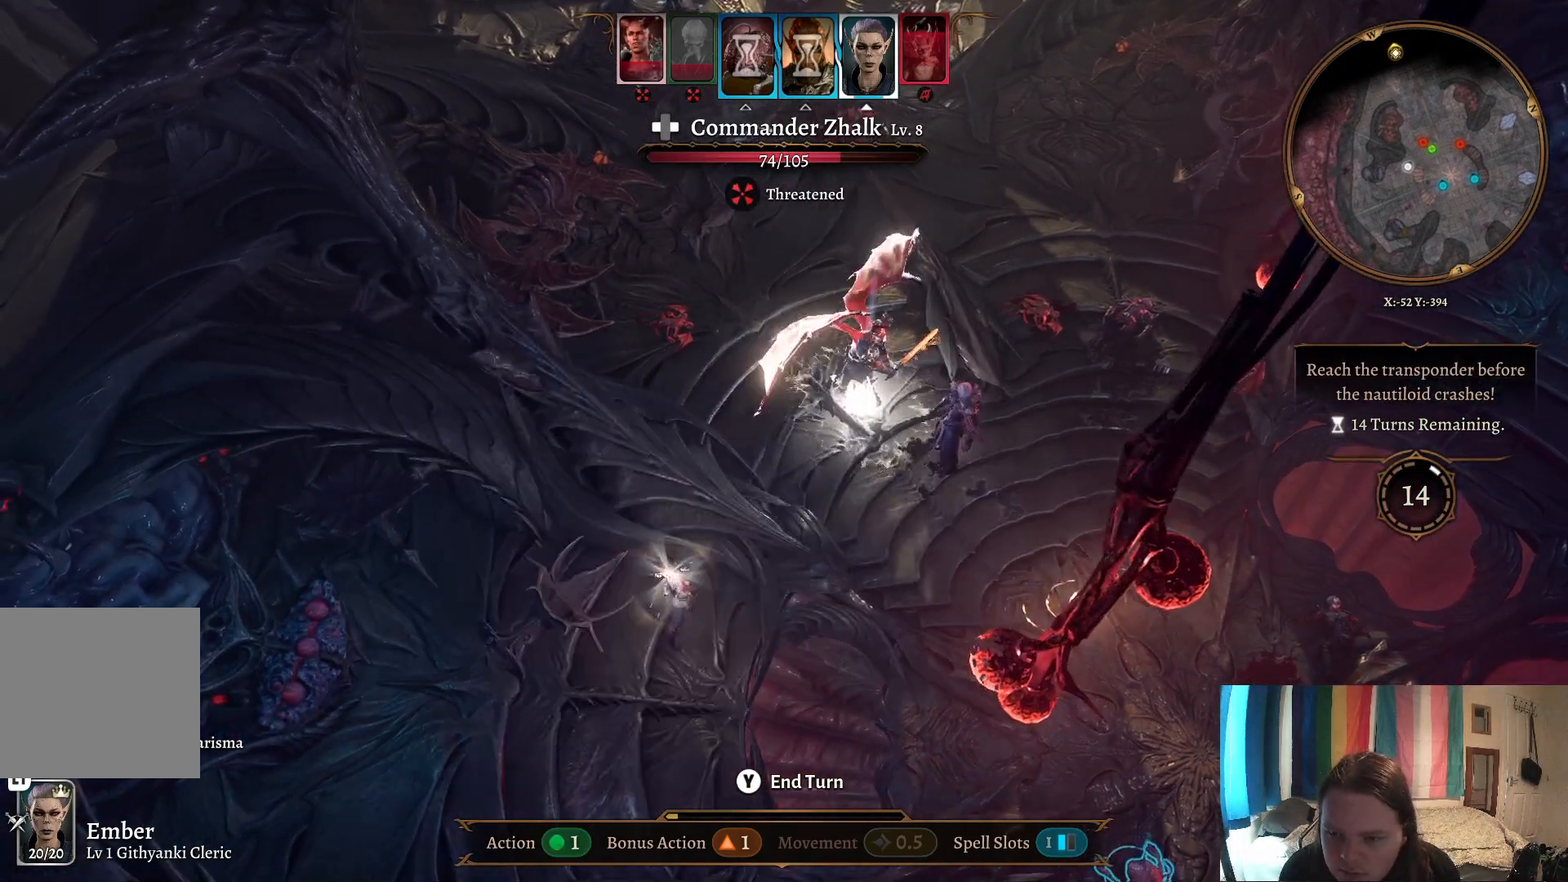
{"buttons": [], "left_stick": "center", "right_stick": "center", "events": []}
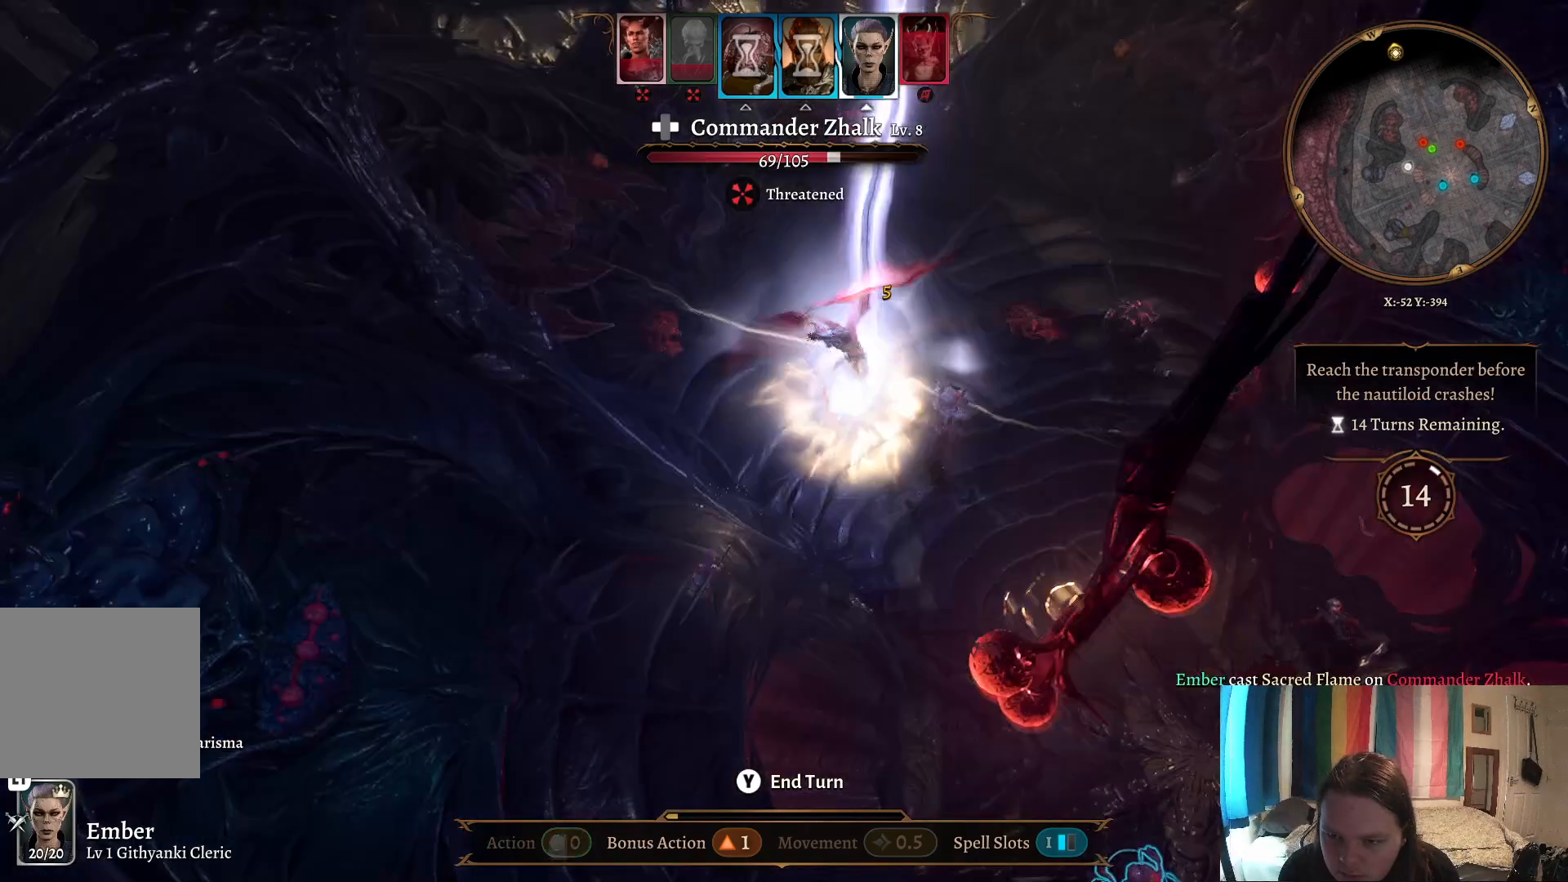
{"buttons": [], "left_stick": "center", "right_stick": "center", "events": []}
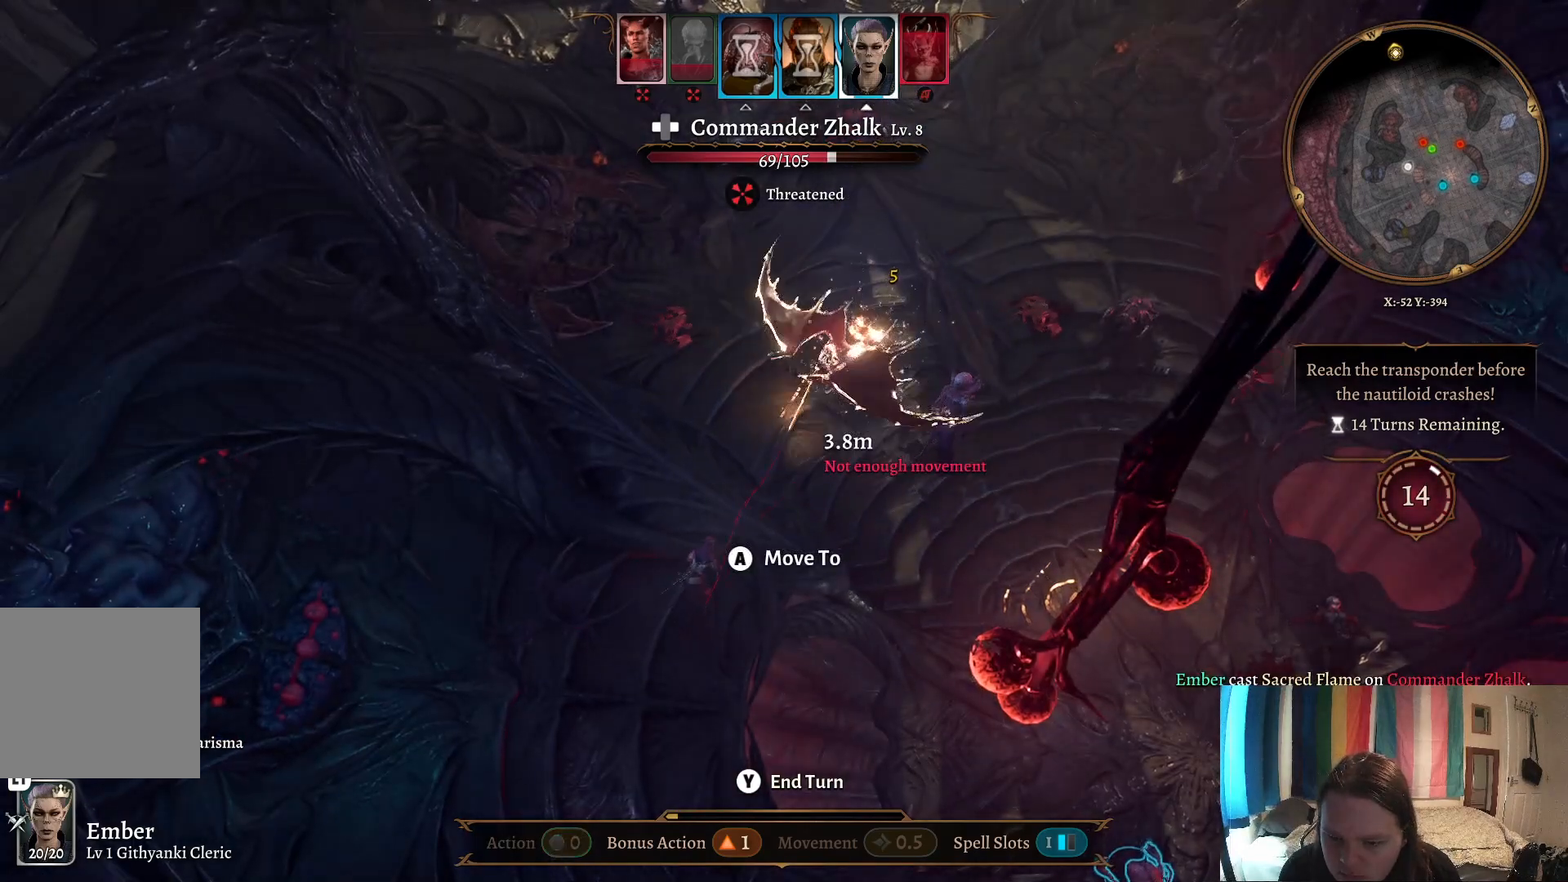
{"buttons": [], "left_stick": "center", "right_stick": "center", "events": []}
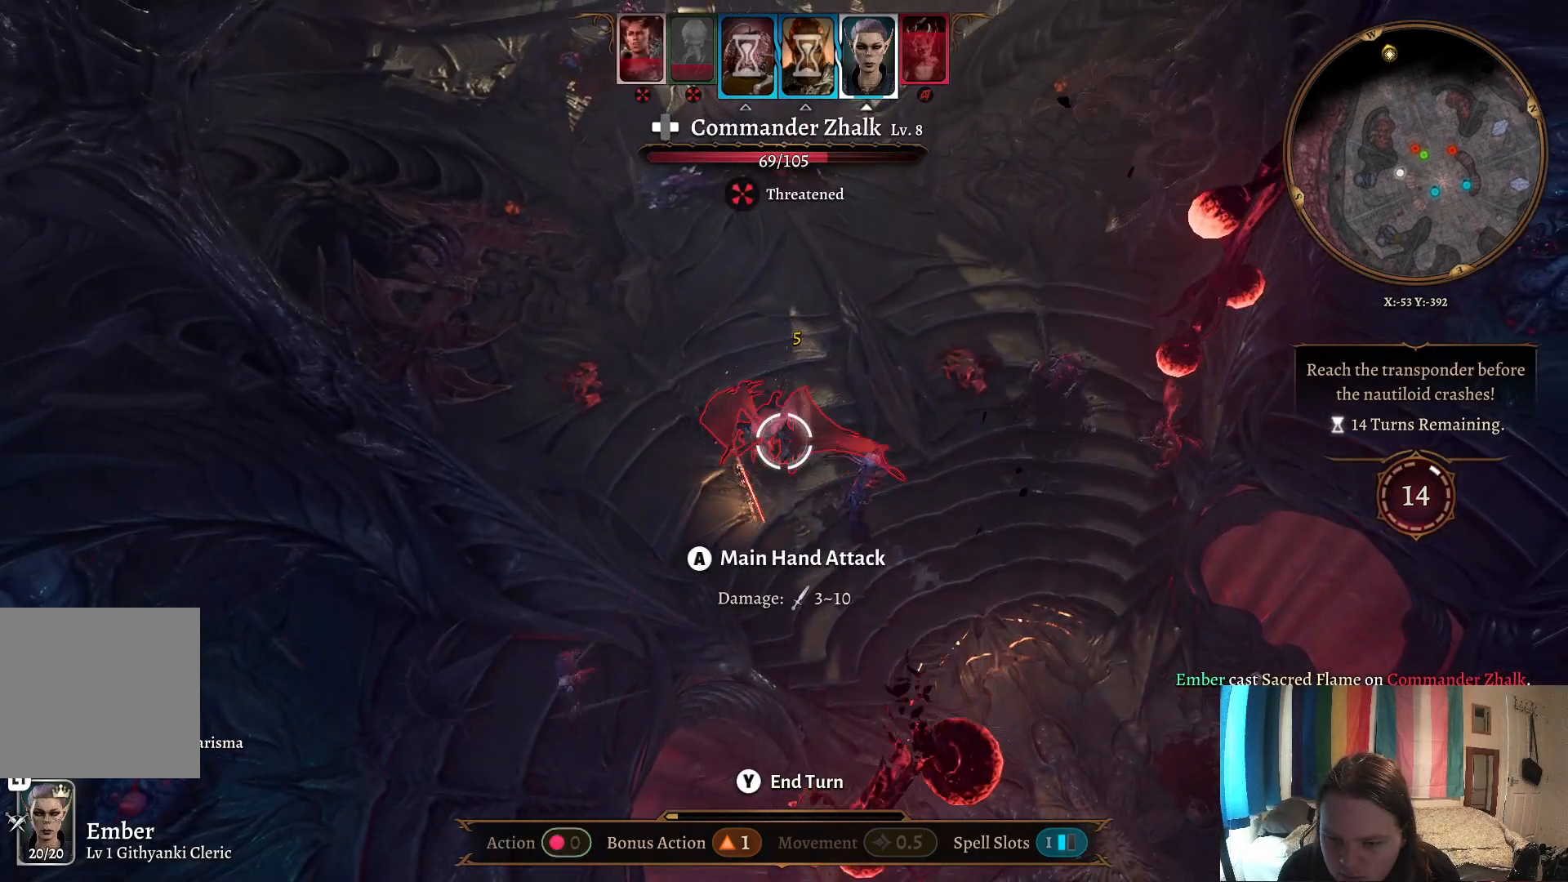
{"buttons": [], "left_stick": "center", "right_stick": "center", "events": []}
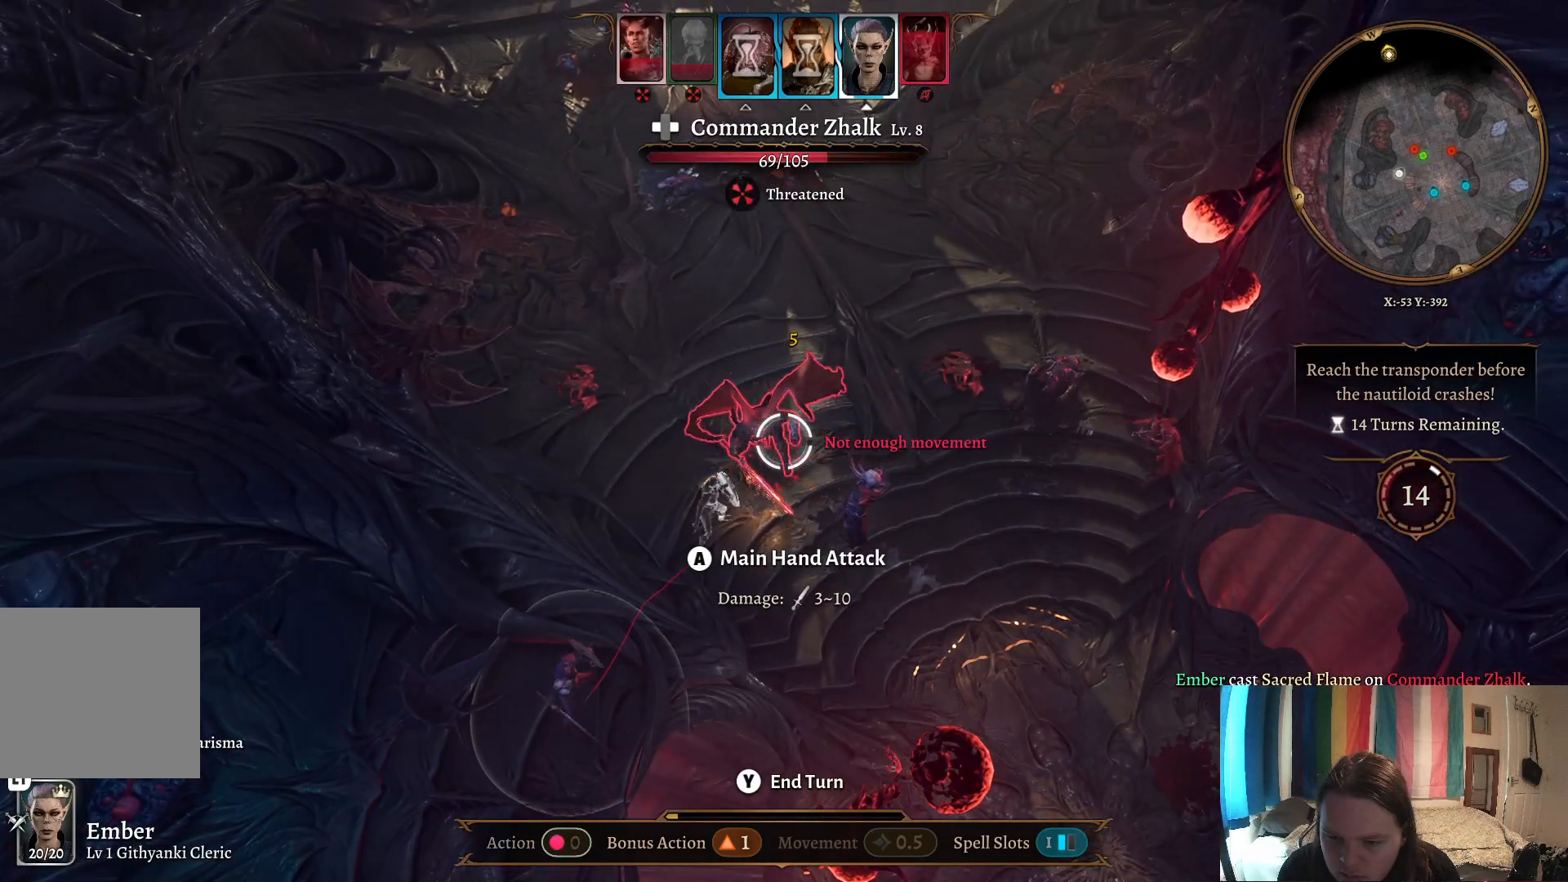
{"buttons": [], "left_stick": "center", "right_stick": "center", "events": [[100, "R1", "down"], [200, "R1", "up"]]}
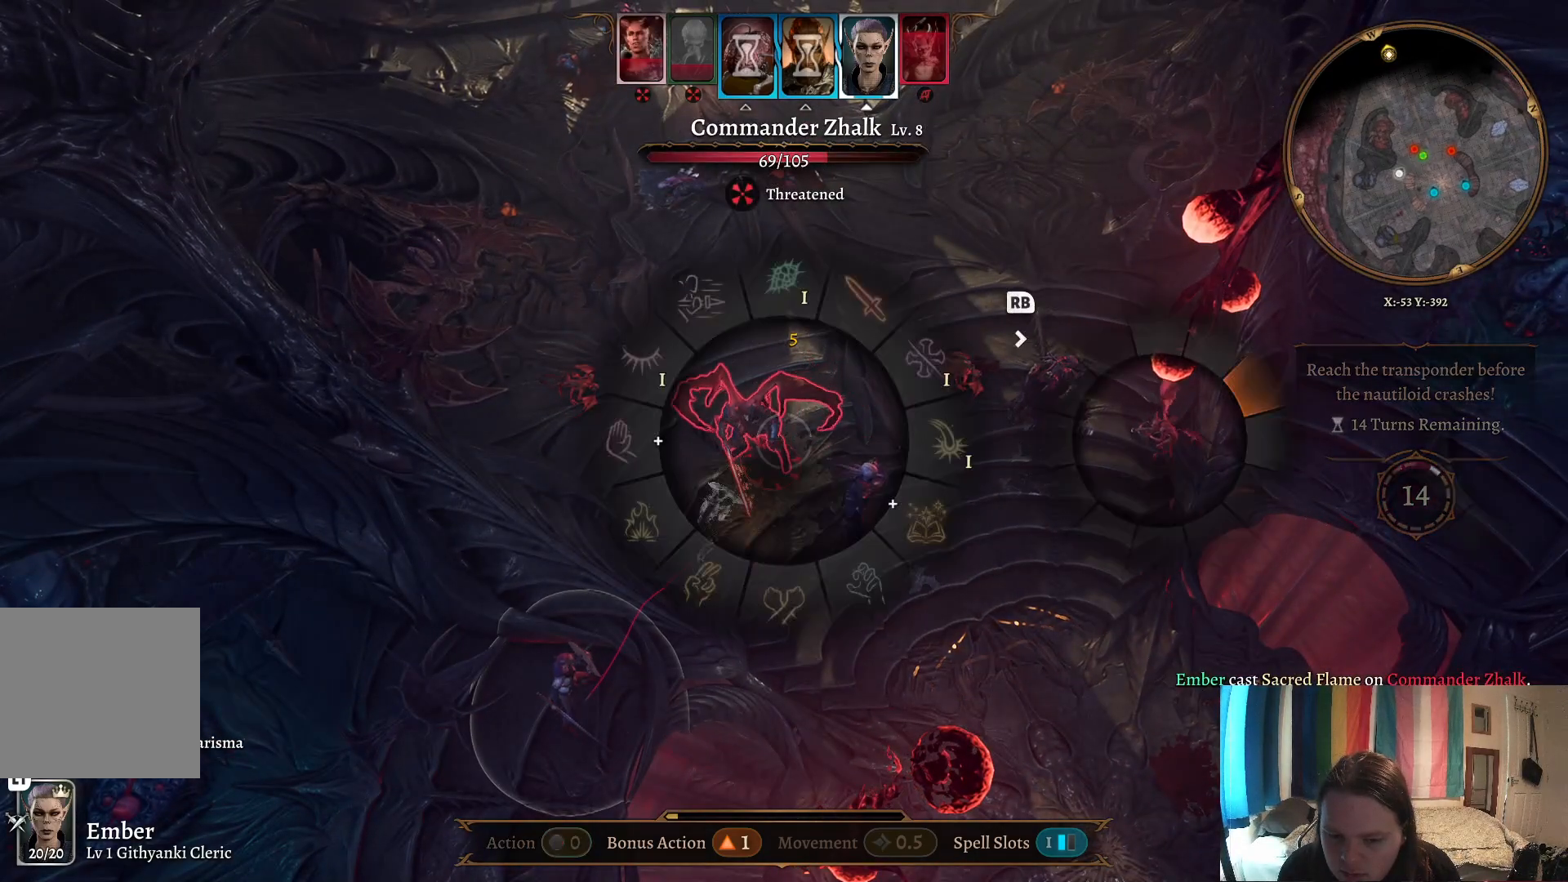
{"buttons": [], "left_stick": "center", "right_stick": "center", "events": []}
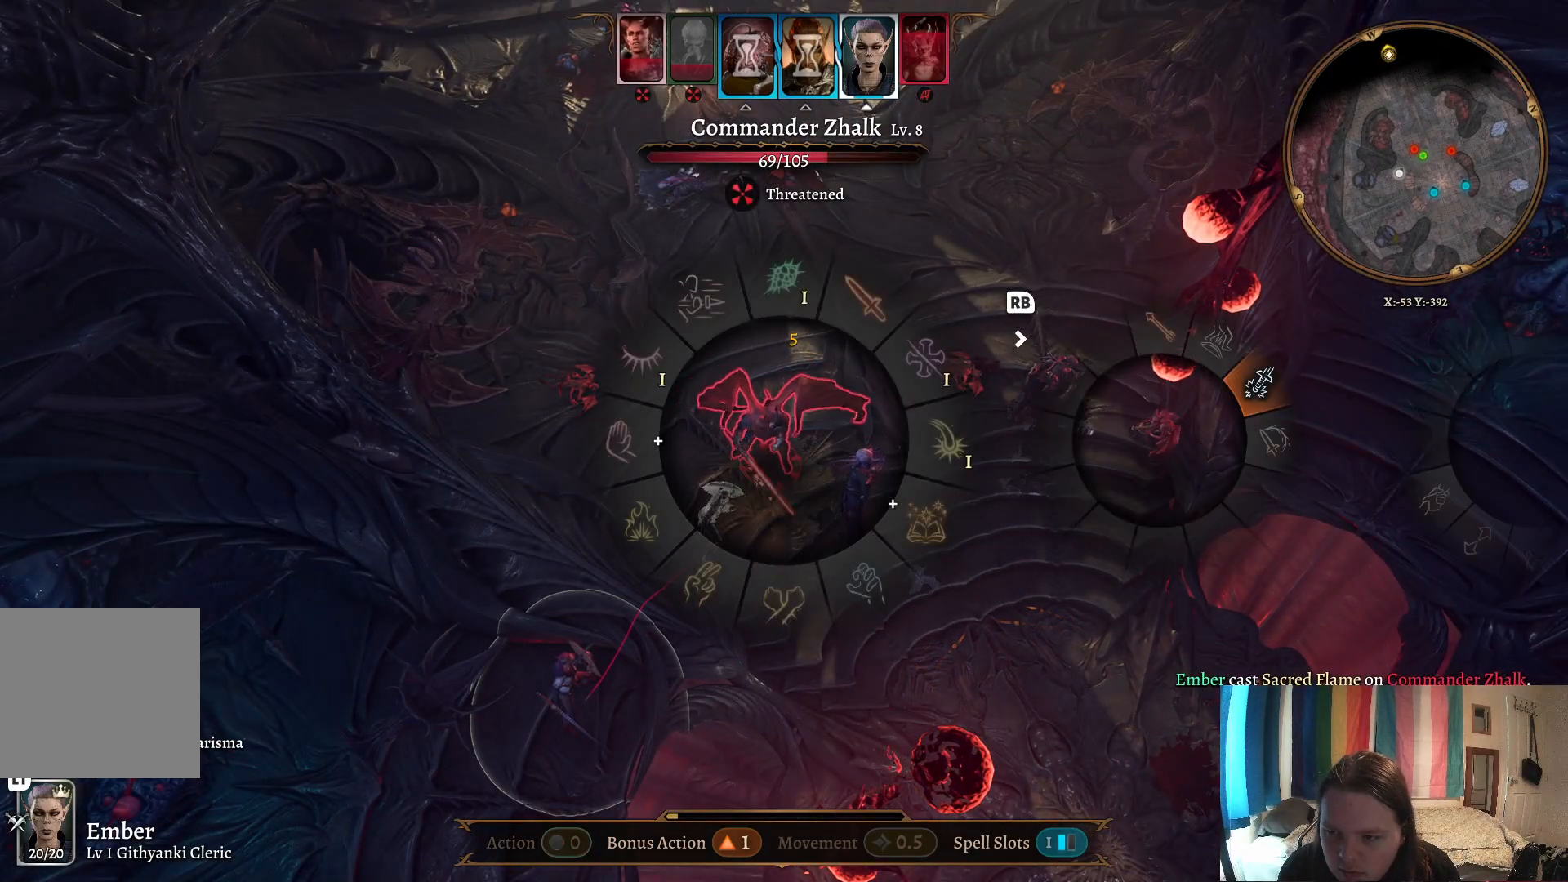
{"buttons": [], "left_stick": "center", "right_stick": "center", "events": [[67, "B", "down"], [183, "B", "up"]]}
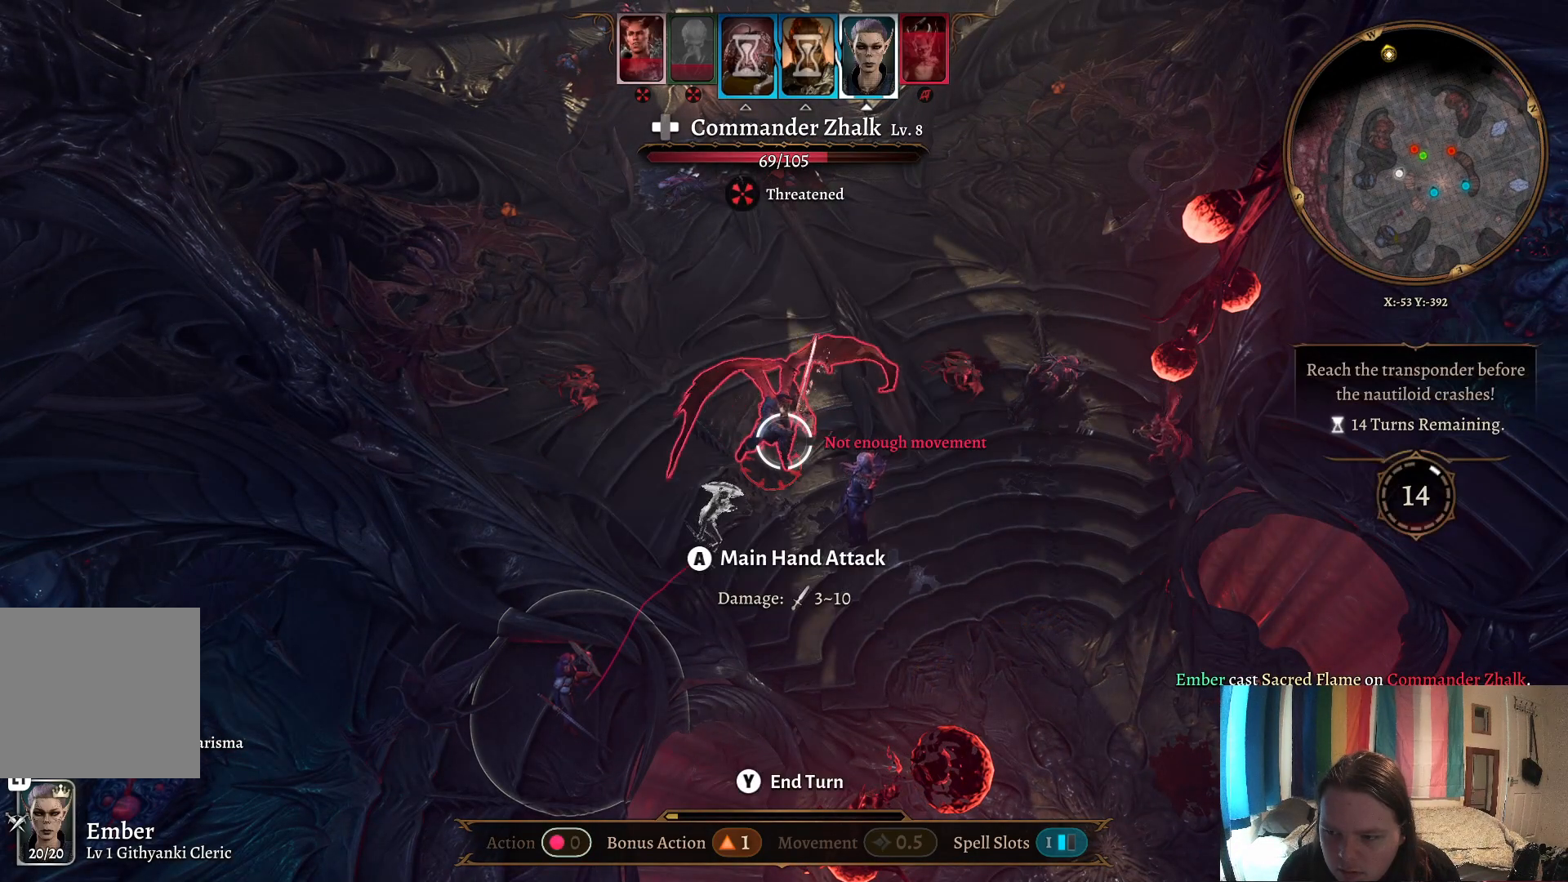
{"buttons": [], "left_stick": "center", "right_stick": "center", "events": [[233, "Y", "down"], [350, "Y", "up"]]}
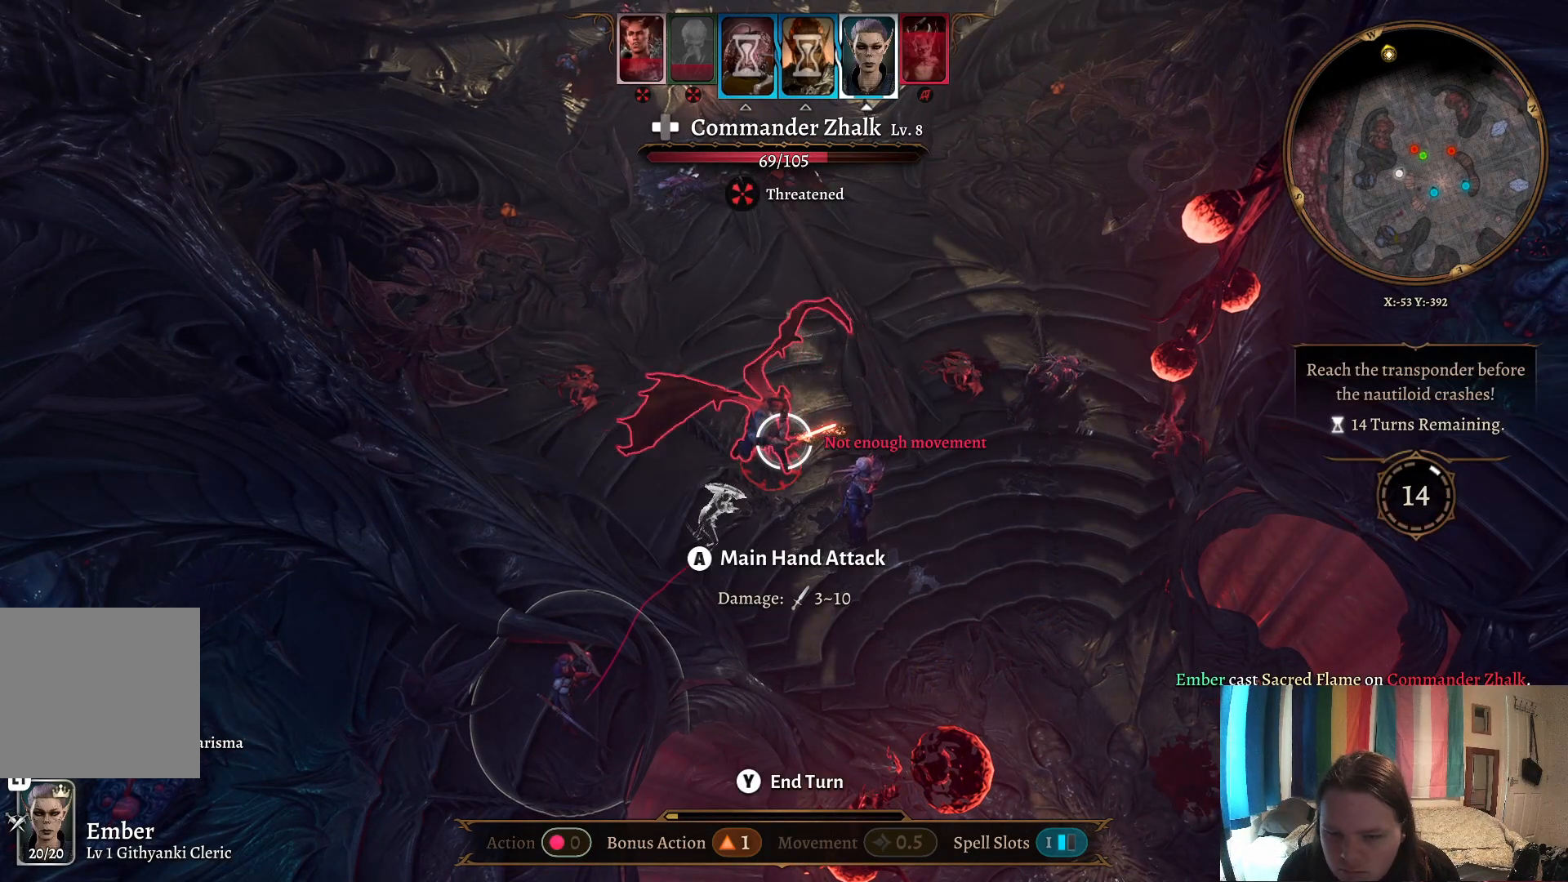
{"buttons": [], "left_stick": "center", "right_stick": "center", "events": []}
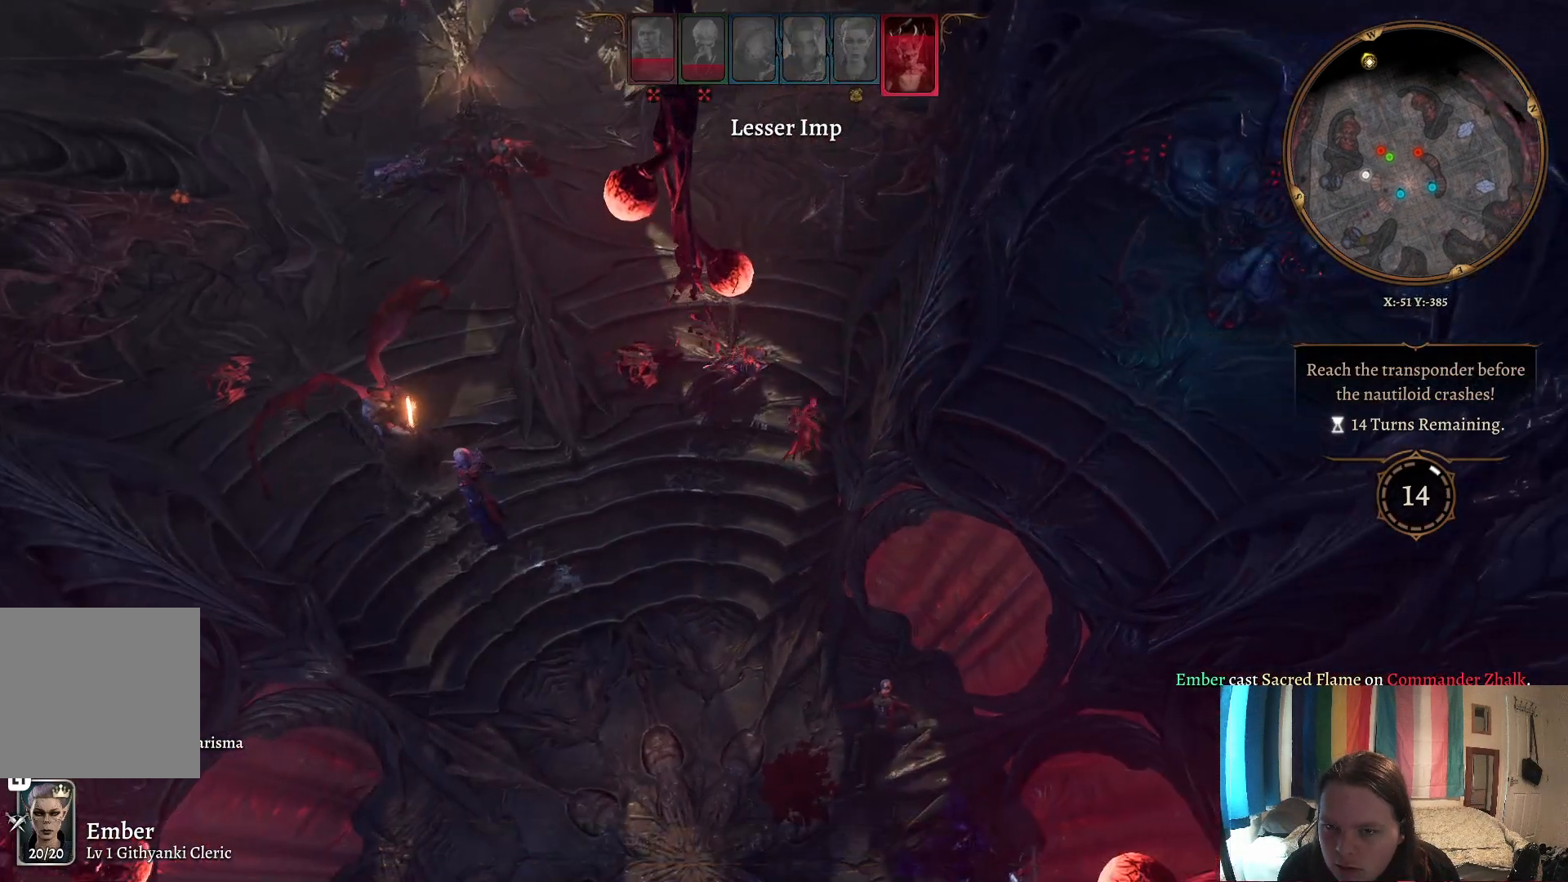
{"buttons": [], "left_stick": "center", "right_stick": "left", "events": [[450, "right_stick", "left"]]}
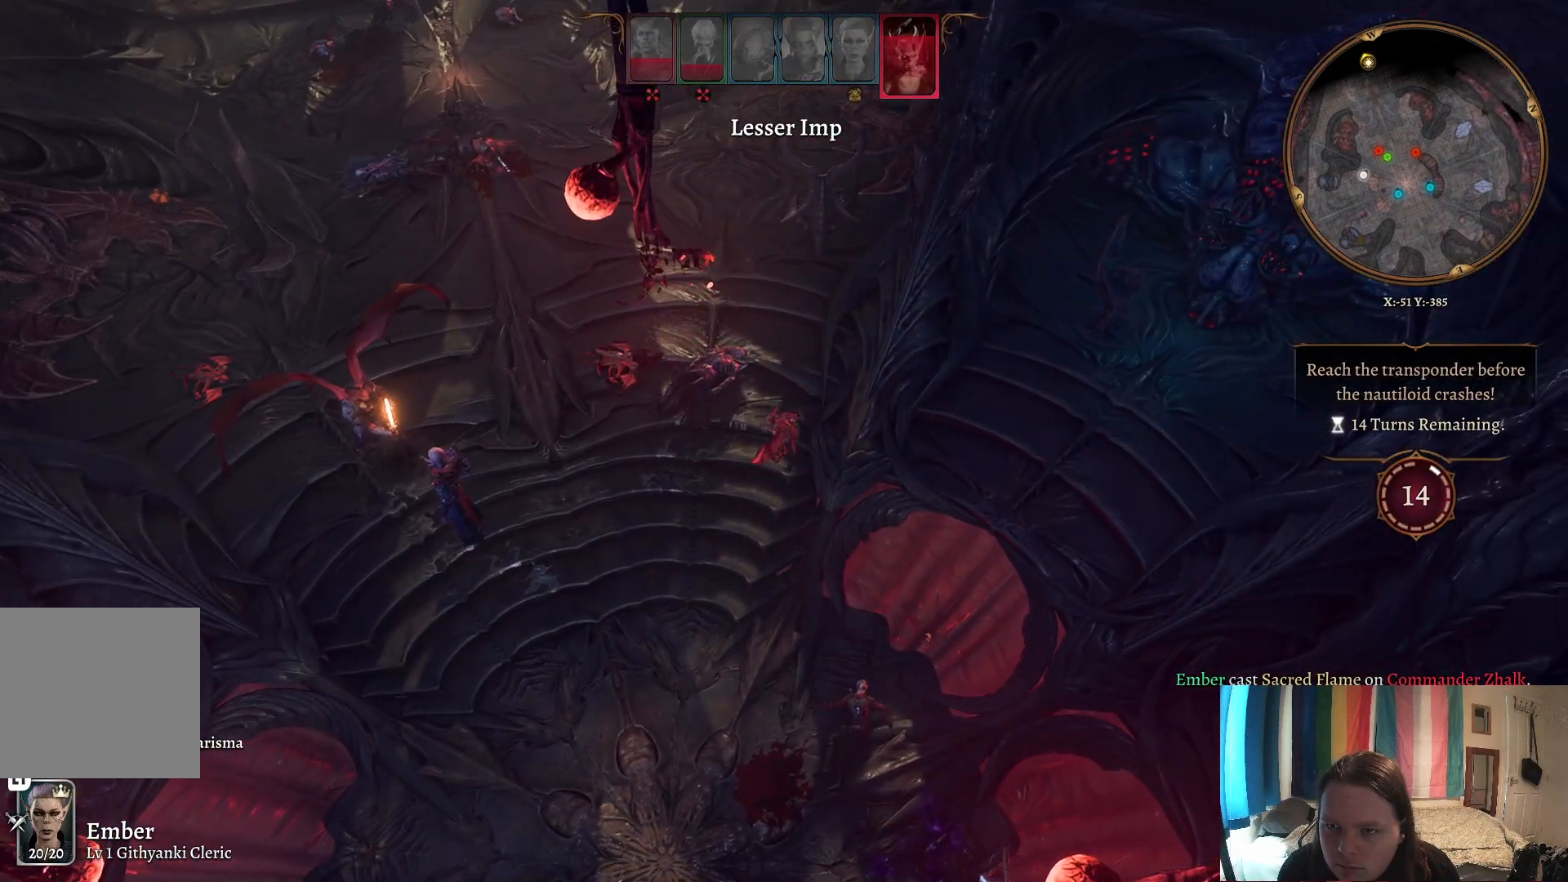
{"buttons": [], "left_stick": "center", "right_stick": "center", "events": [[400, "right_stick", "center"]]}
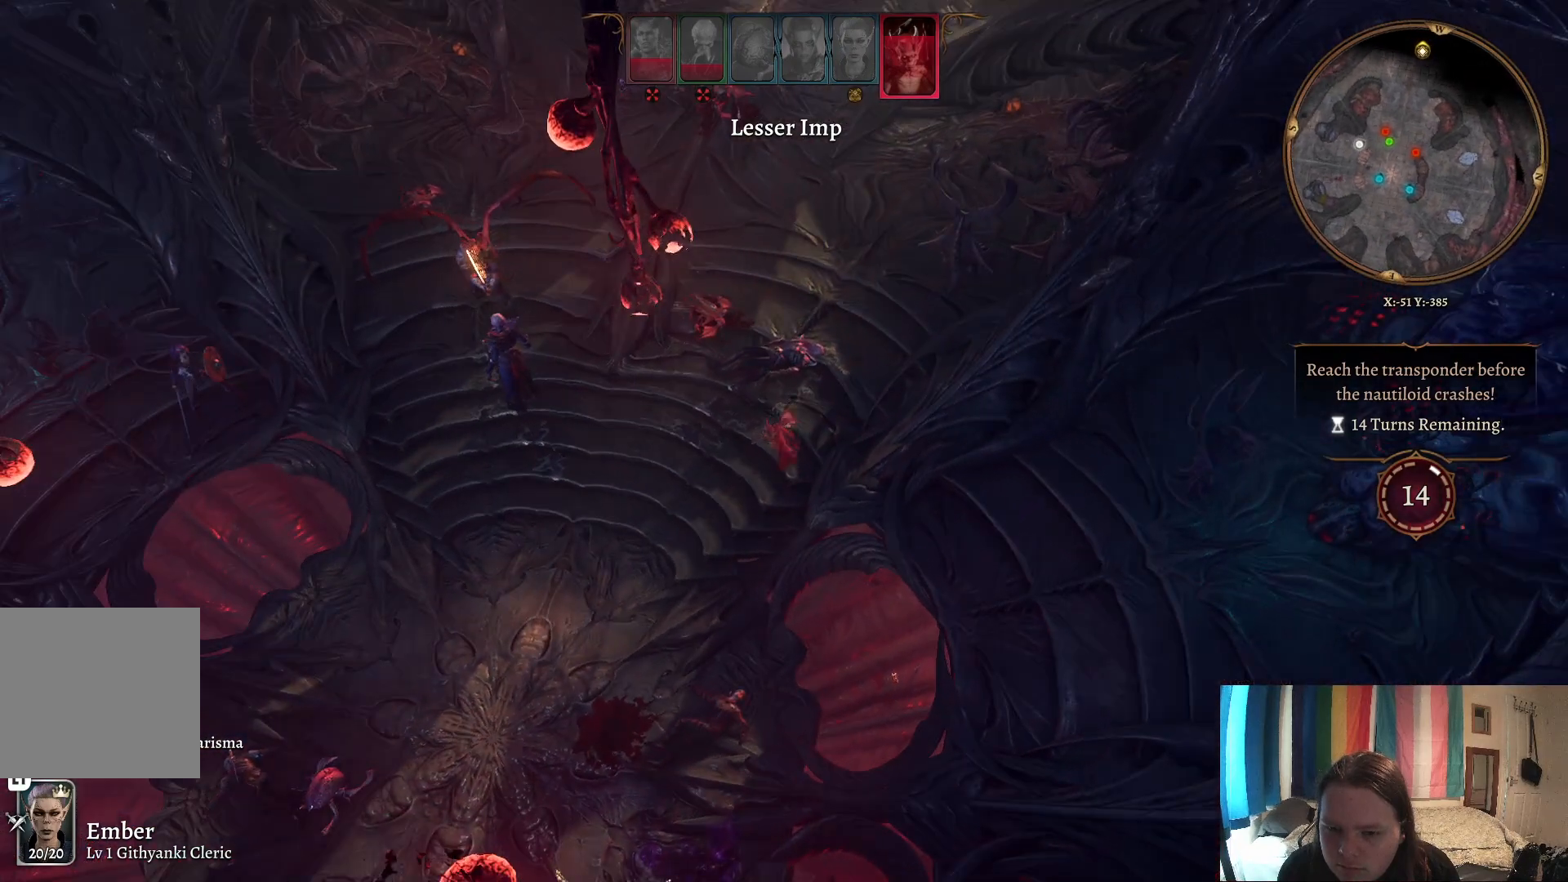
{"buttons": [], "left_stick": "center", "right_stick": "left", "events": [[467, "right_stick", "left"]]}
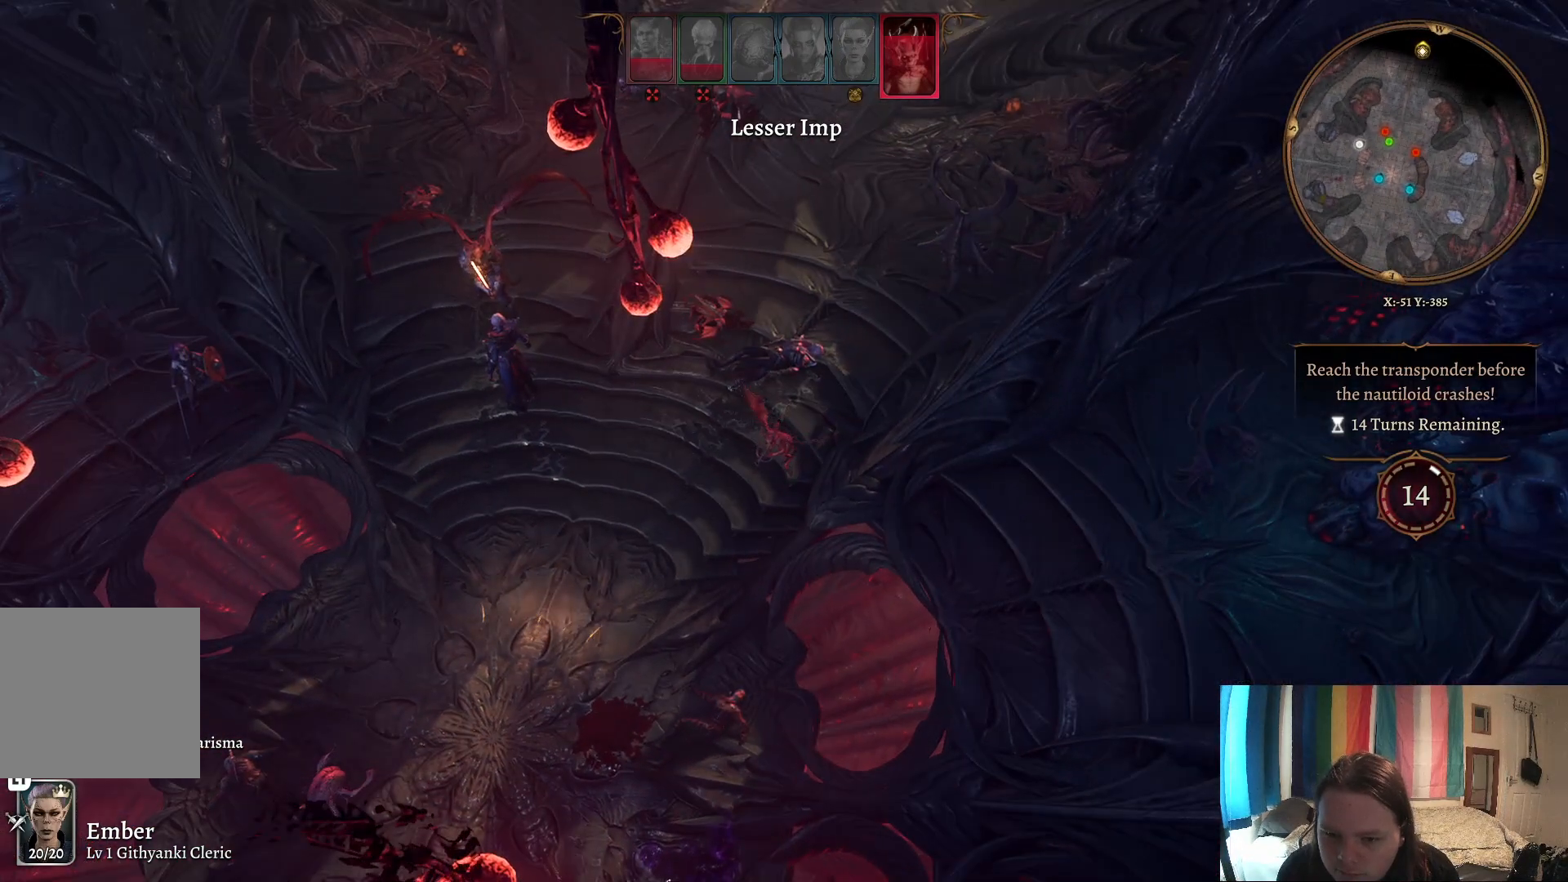
{"buttons": [], "left_stick": "center", "right_stick": "center", "events": [[483, "right_stick", "center"]]}